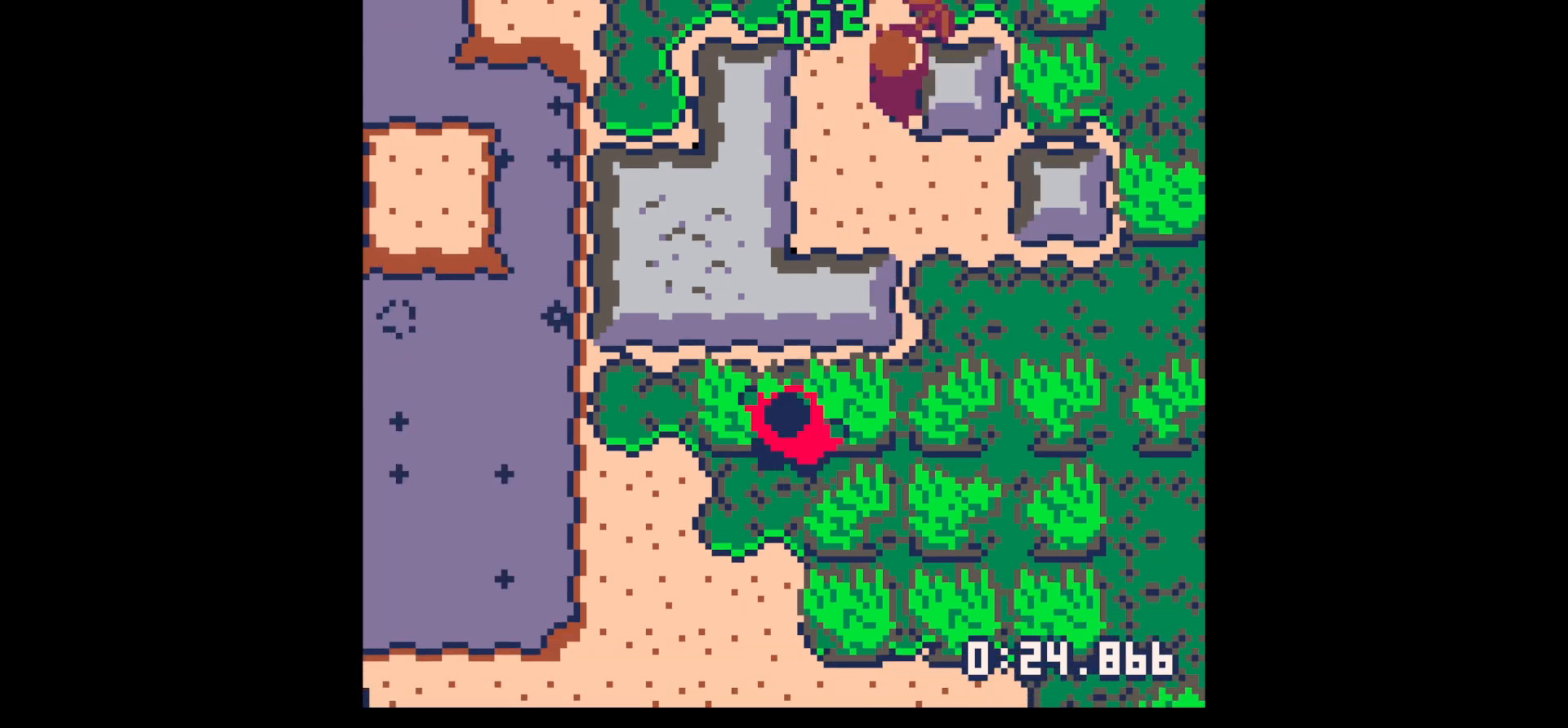
Gameplay with keyboard; each line is a JSON object with the keys held at the frame after it. "events" lists presses ("down") and releases ("up") of "down", "left", "right", "up", "x" and "z" between this image and that frame as [ms after this image, input, new state], when the widget could be followed in between. No other keys are recorded. Mouse input is not recorded.
{"keys": ["x"], "events": [[17, "x", "down"], [67, "right", "up"]]}
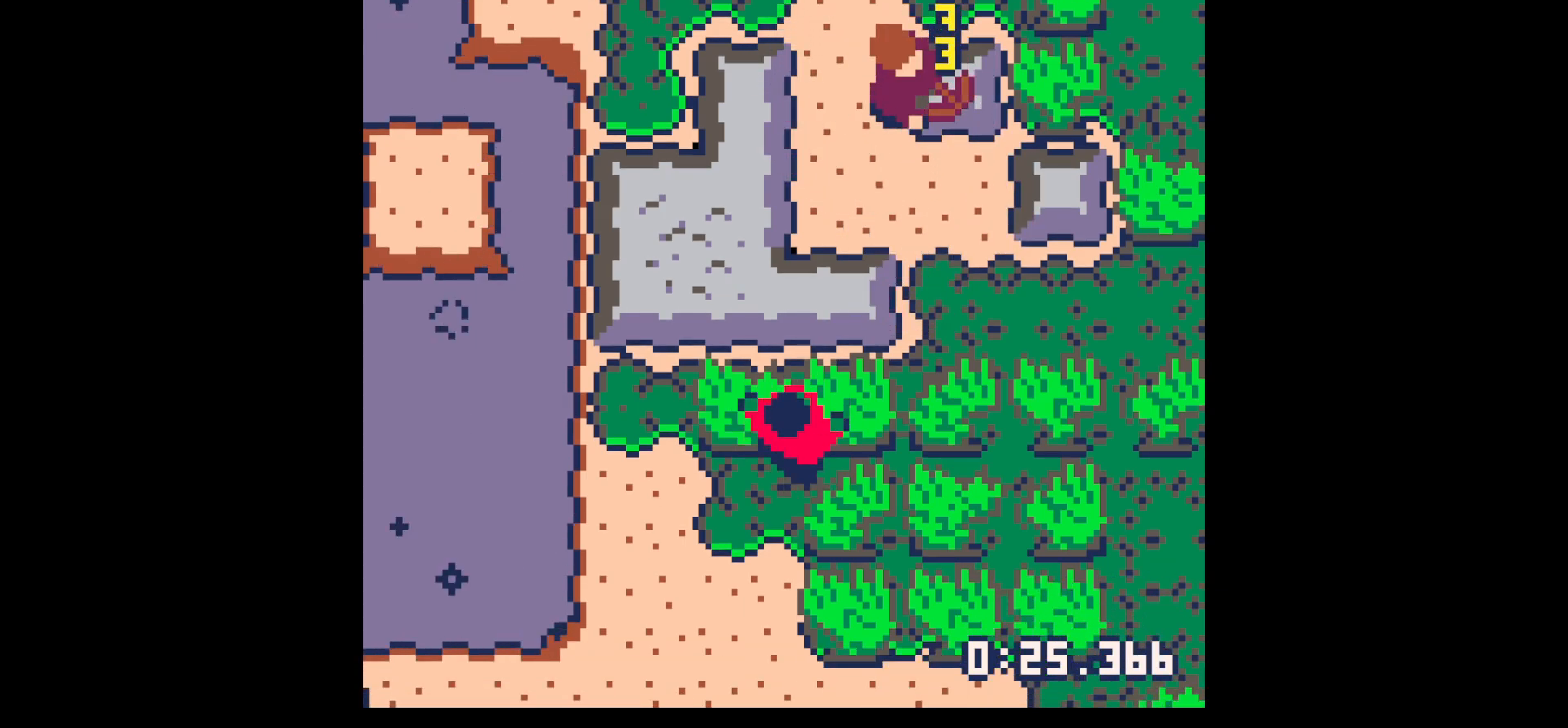
{"keys": [], "events": [[184, "x", "up"], [267, "x", "down"], [417, "x", "up"]]}
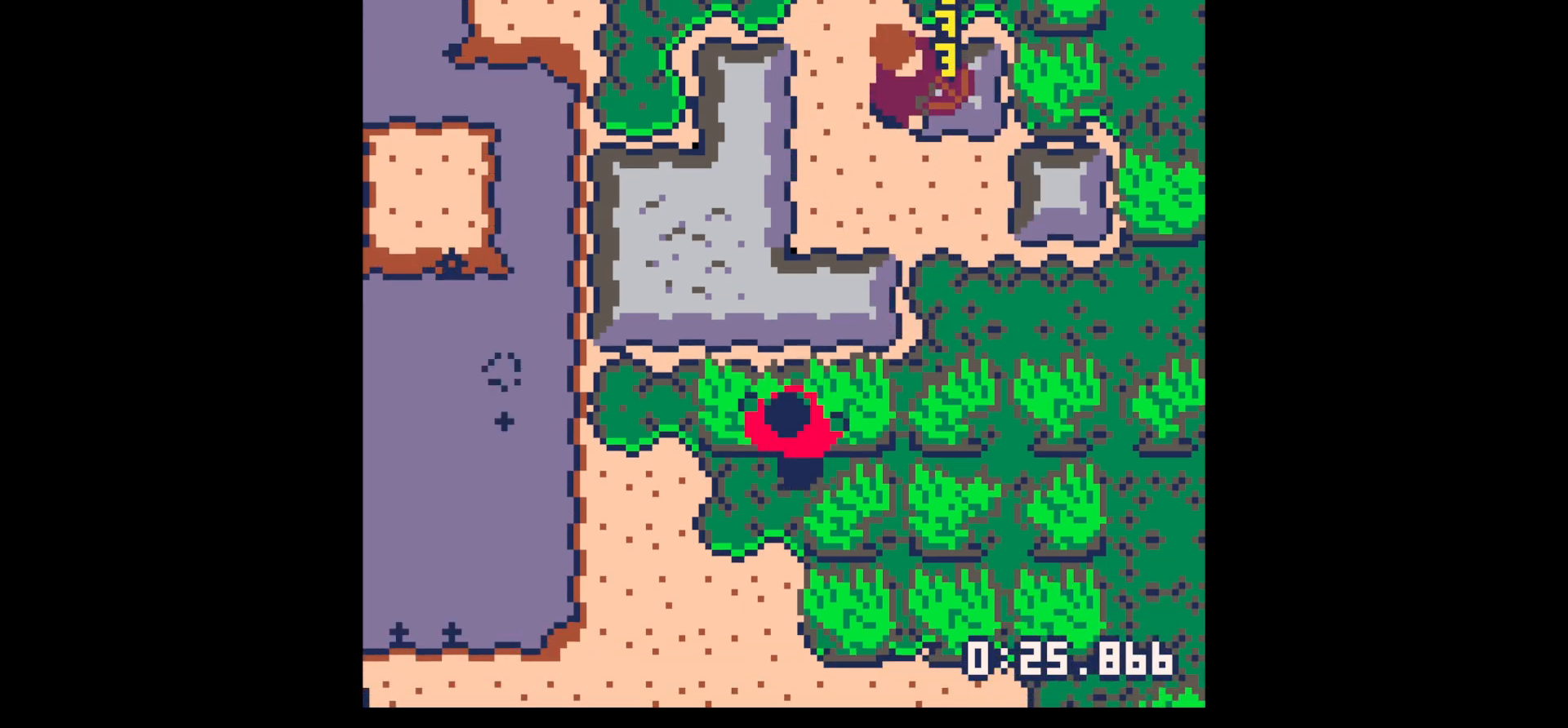
{"keys": [], "events": []}
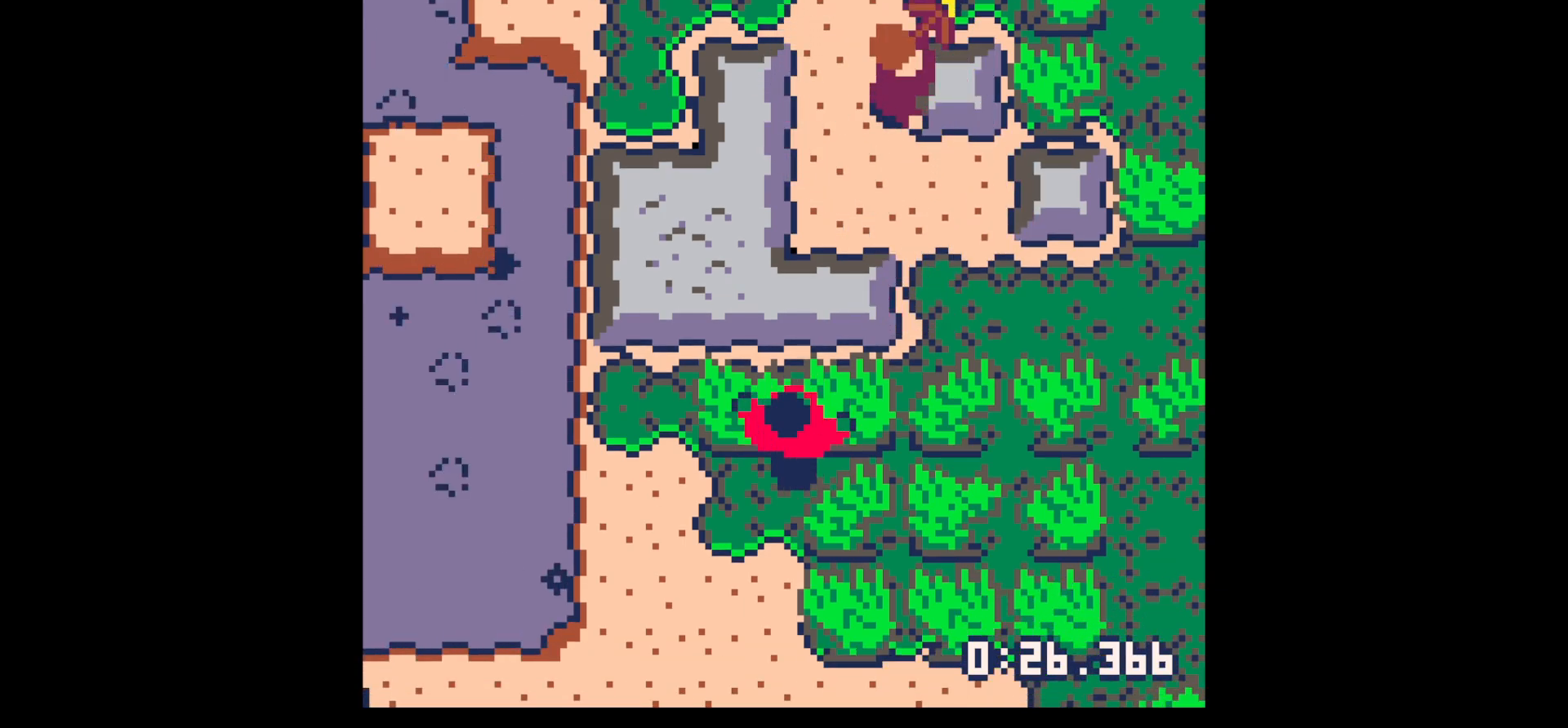
{"keys": ["right", "up"], "events": [[217, "x", "down"], [267, "right", "down"], [317, "x", "up"], [484, "up", "down"]]}
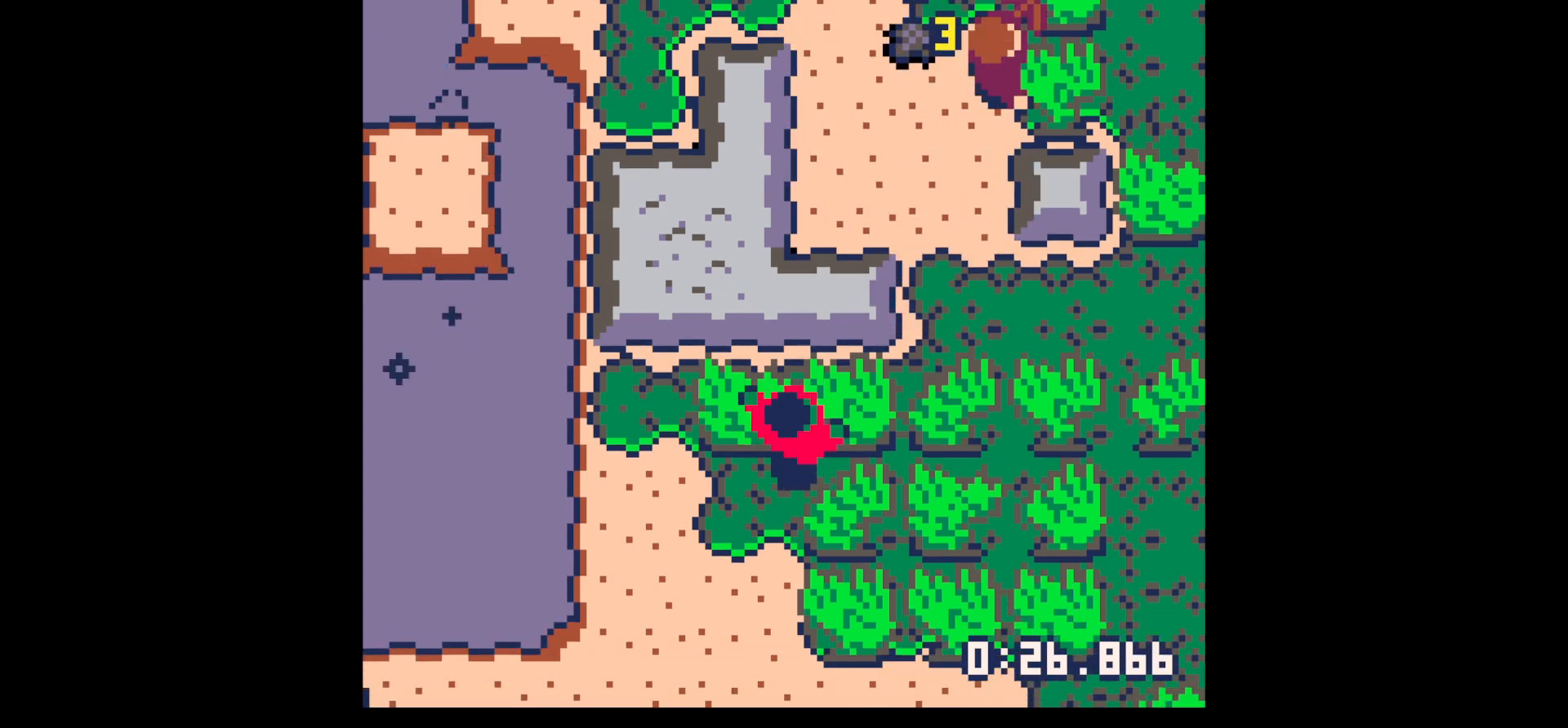
{"keys": ["left"], "events": [[84, "right", "up"], [134, "left", "down"], [234, "up", "up"]]}
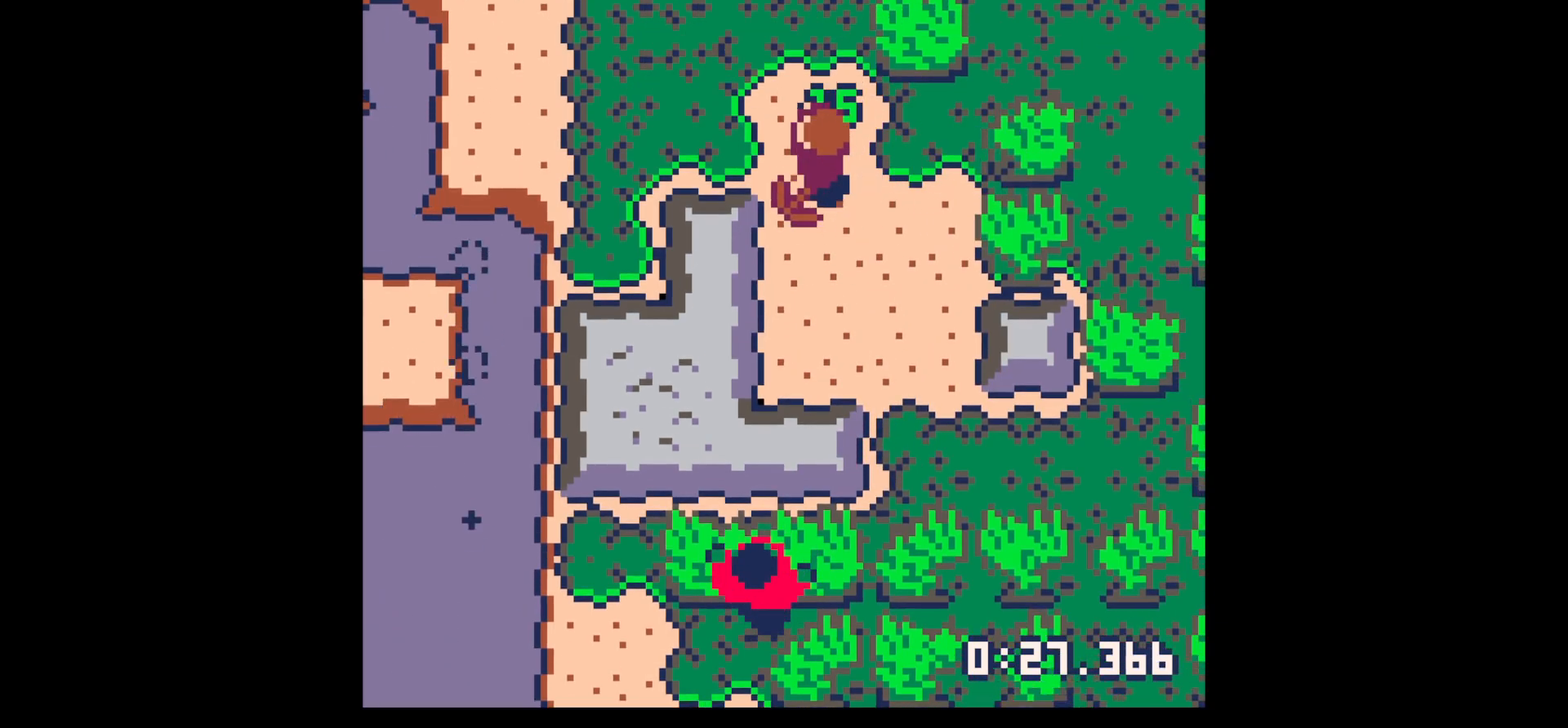
{"keys": ["down", "right"], "events": [[50, "down", "down"], [50, "left", "up"], [50, "right", "down"]]}
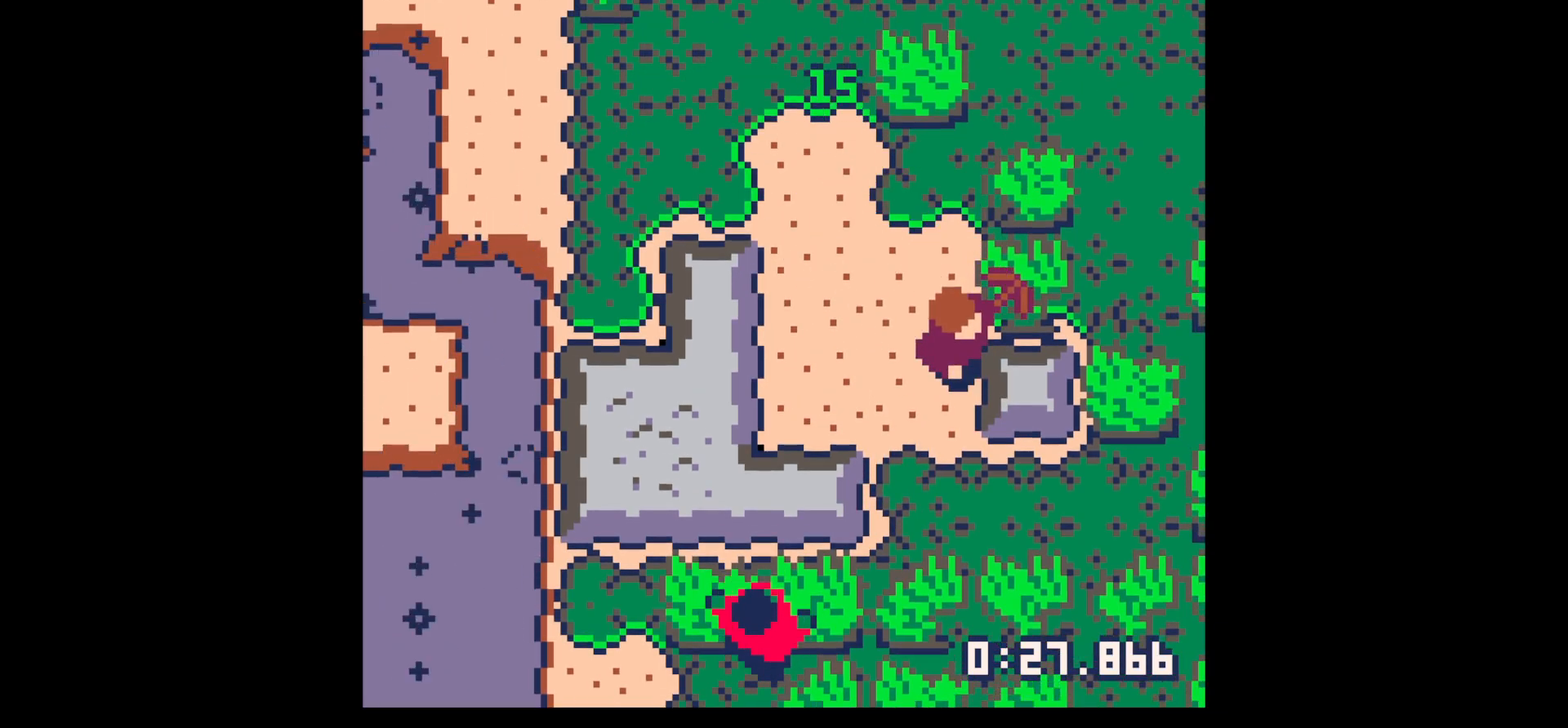
{"keys": ["x"], "events": [[84, "down", "up"], [84, "x", "down"], [167, "right", "up"]]}
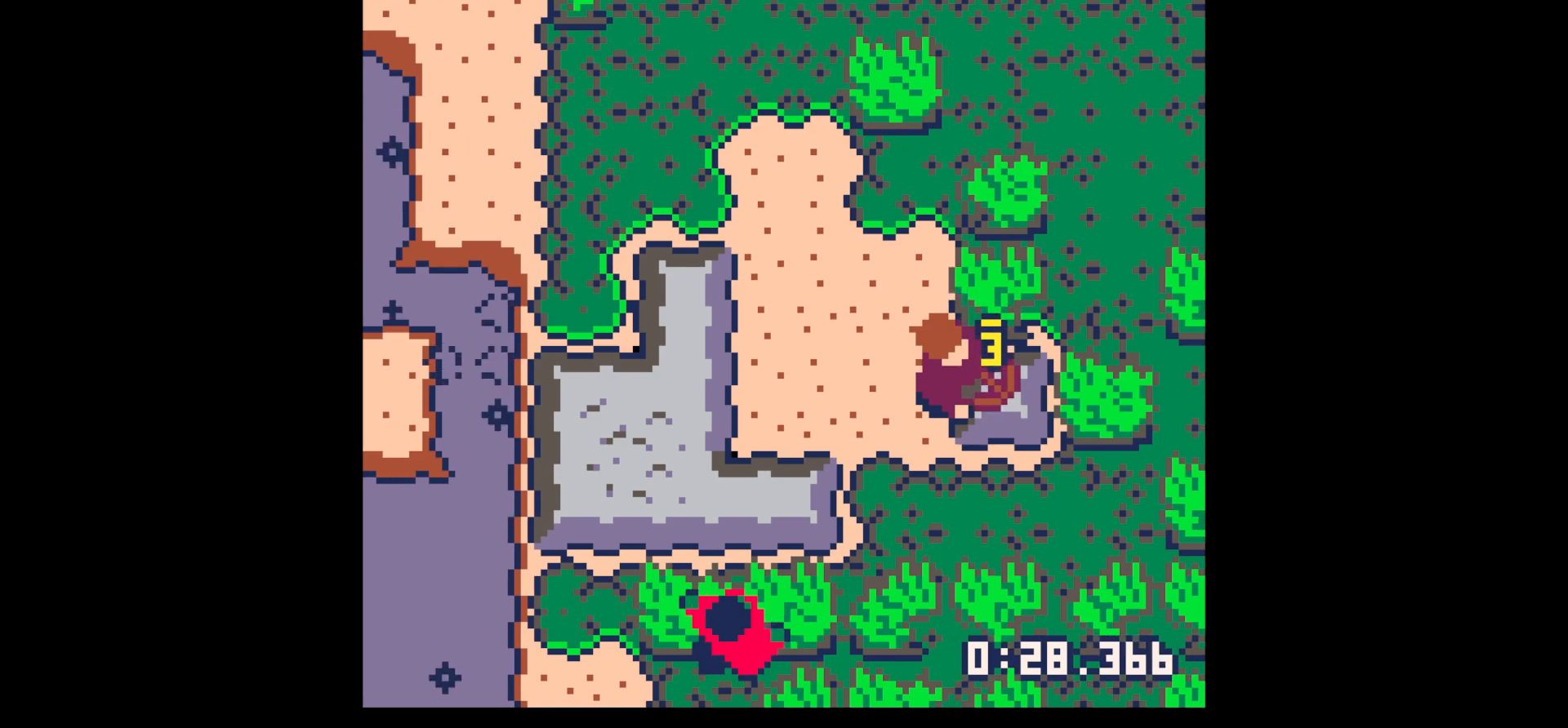
{"keys": [], "events": [[234, "x", "up"]]}
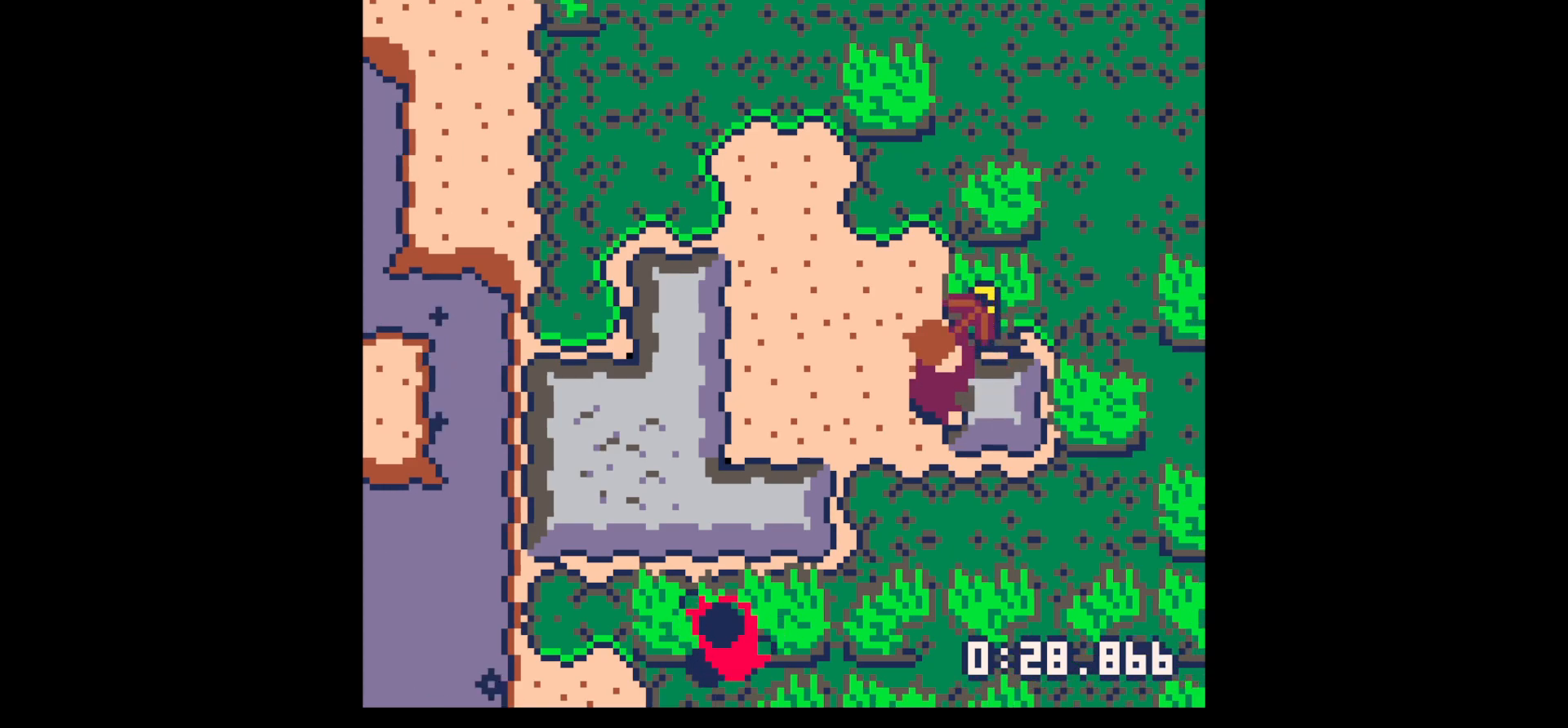
{"keys": [], "events": [[150, "x", "down"], [250, "x", "up"], [384, "x", "down"], [467, "x", "up"]]}
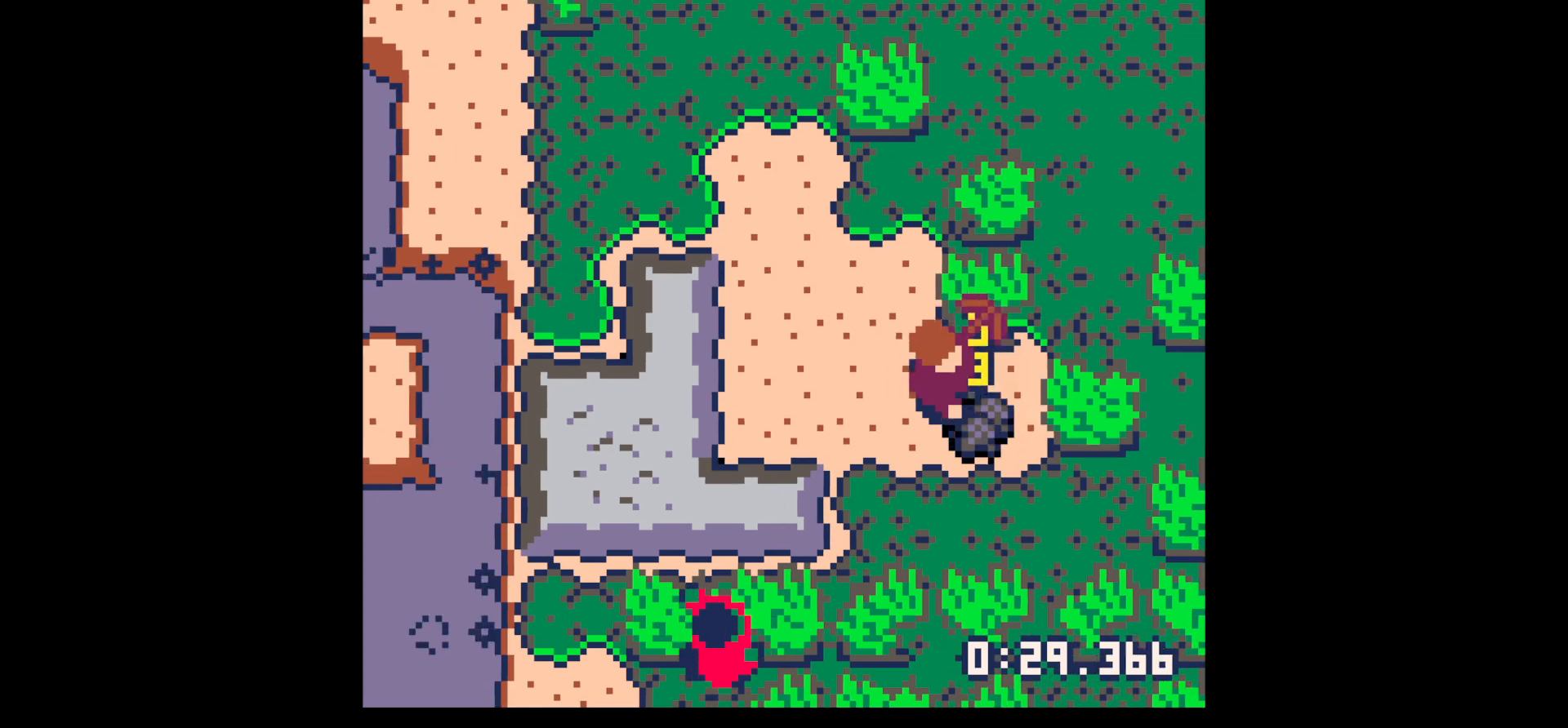
{"keys": ["down", "right"], "events": [[17, "right", "down"], [250, "down", "down"], [300, "right", "up"], [500, "right", "down"]]}
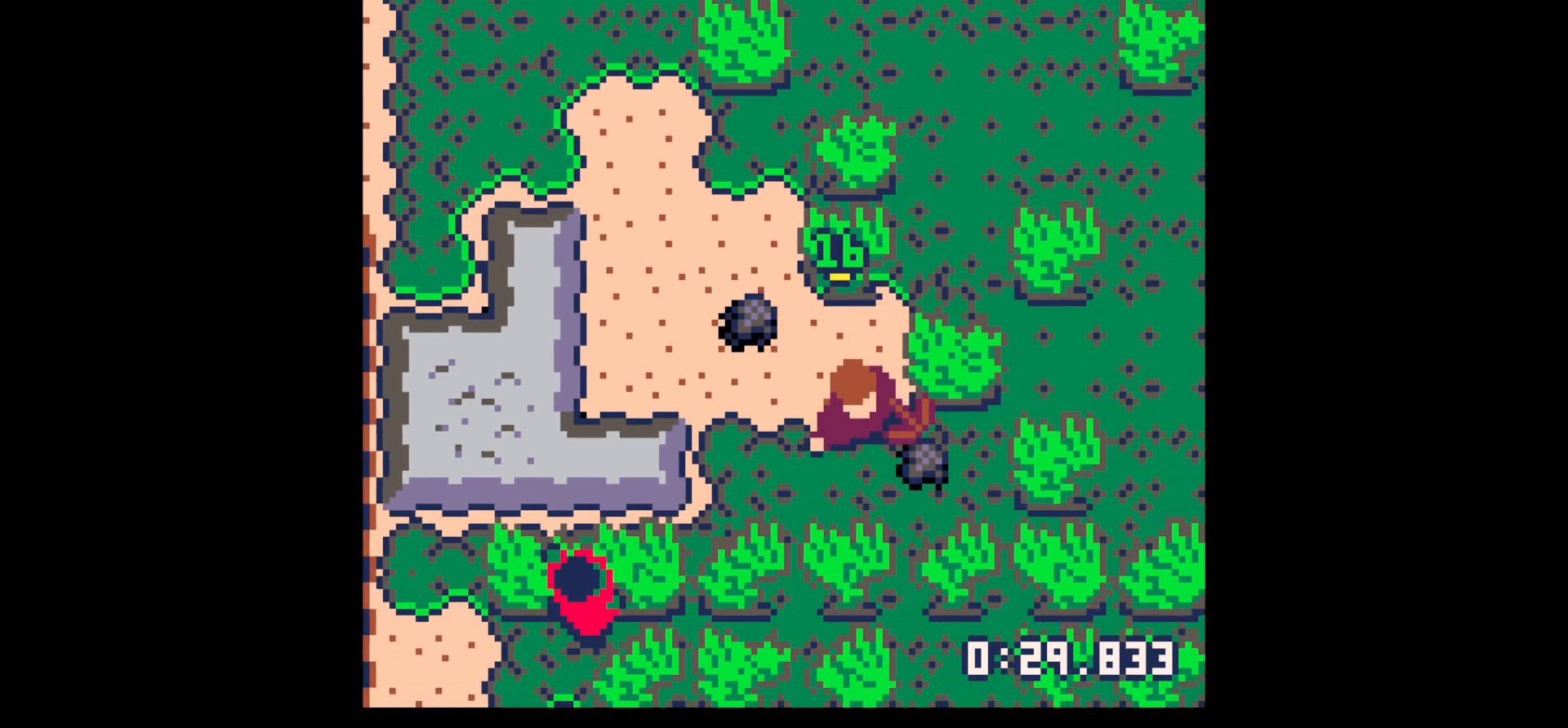
{"keys": ["left", "up"], "events": [[184, "down", "up"], [234, "left", "down"], [267, "right", "up"], [317, "up", "down"]]}
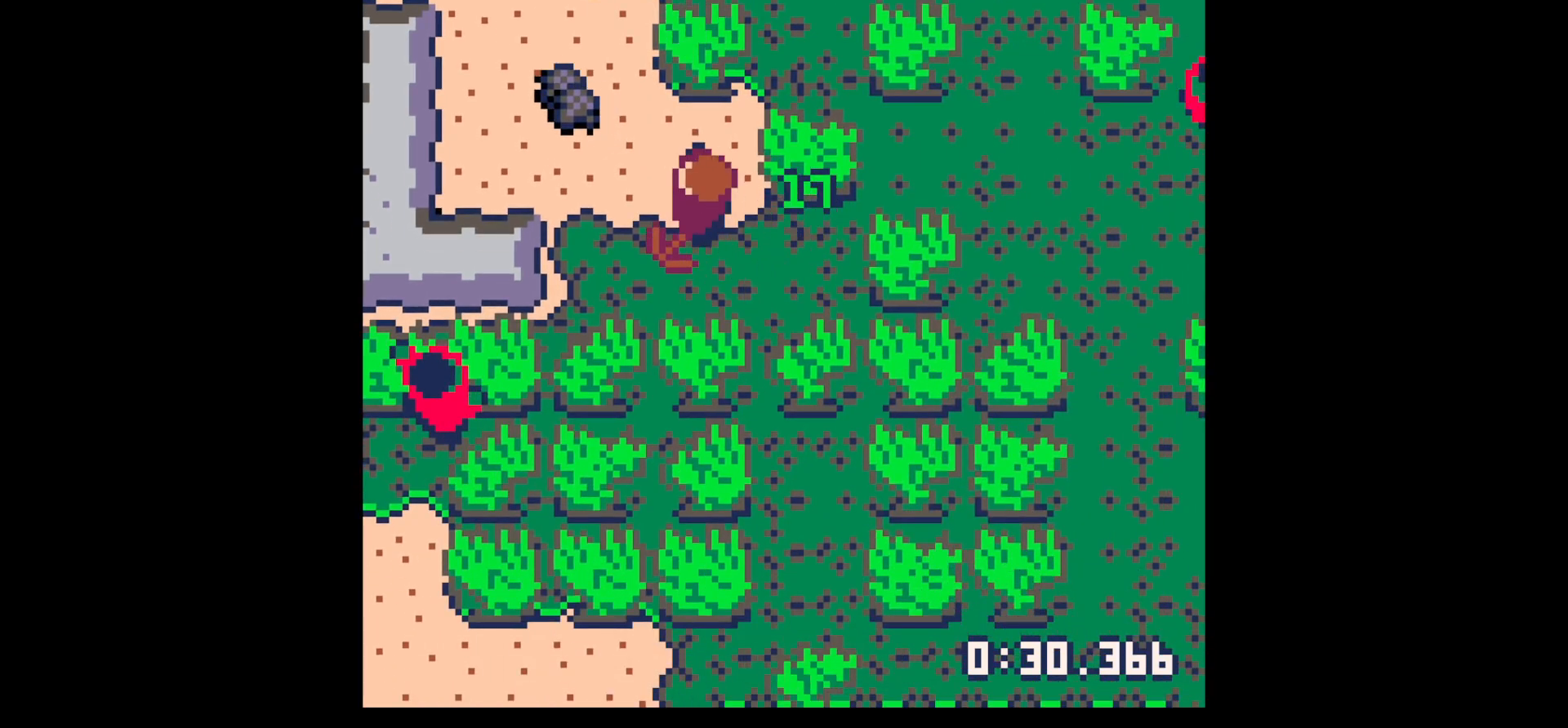
{"keys": ["left", "up"], "events": []}
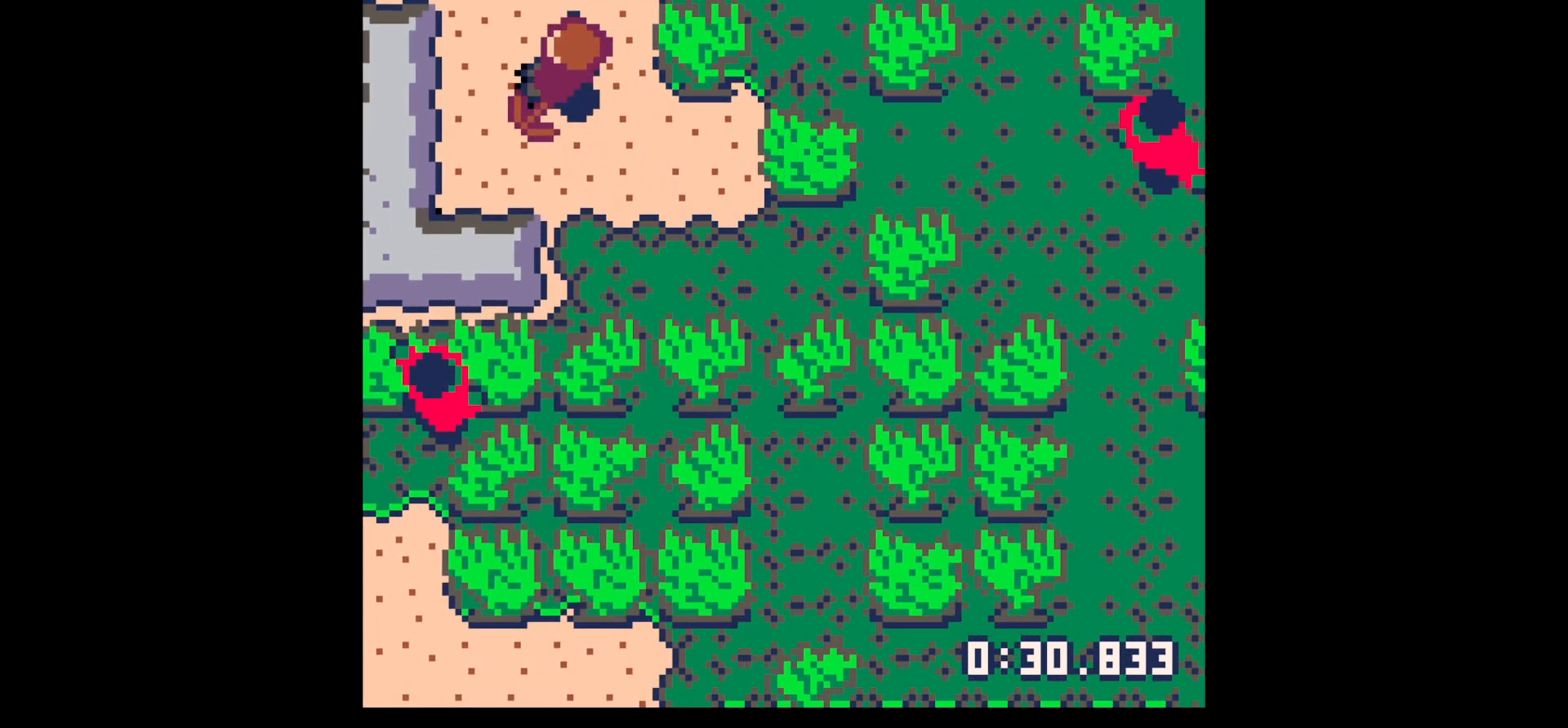
{"keys": ["x"], "events": [[167, "up", "up"], [300, "x", "down"], [484, "left", "up"]]}
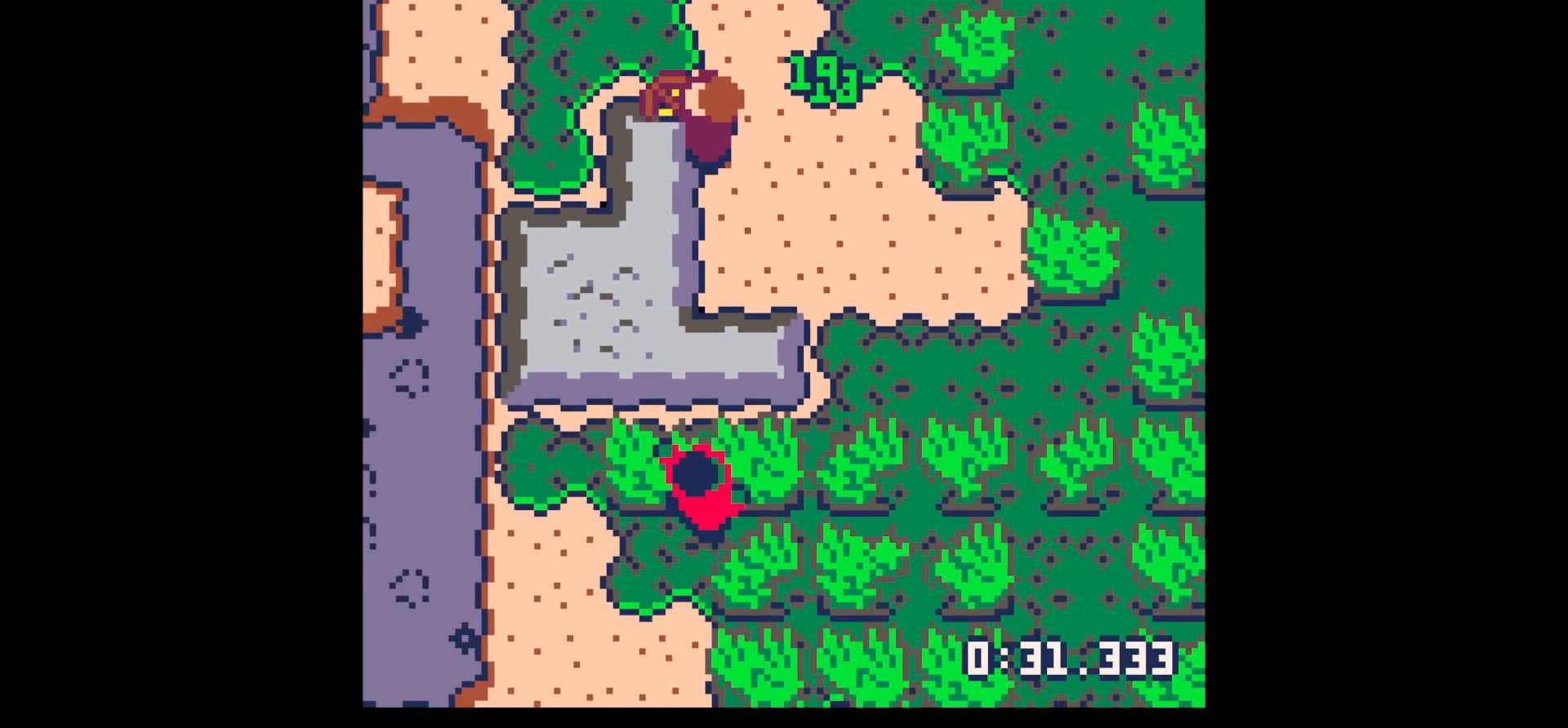
{"keys": [], "events": [[467, "x", "up"]]}
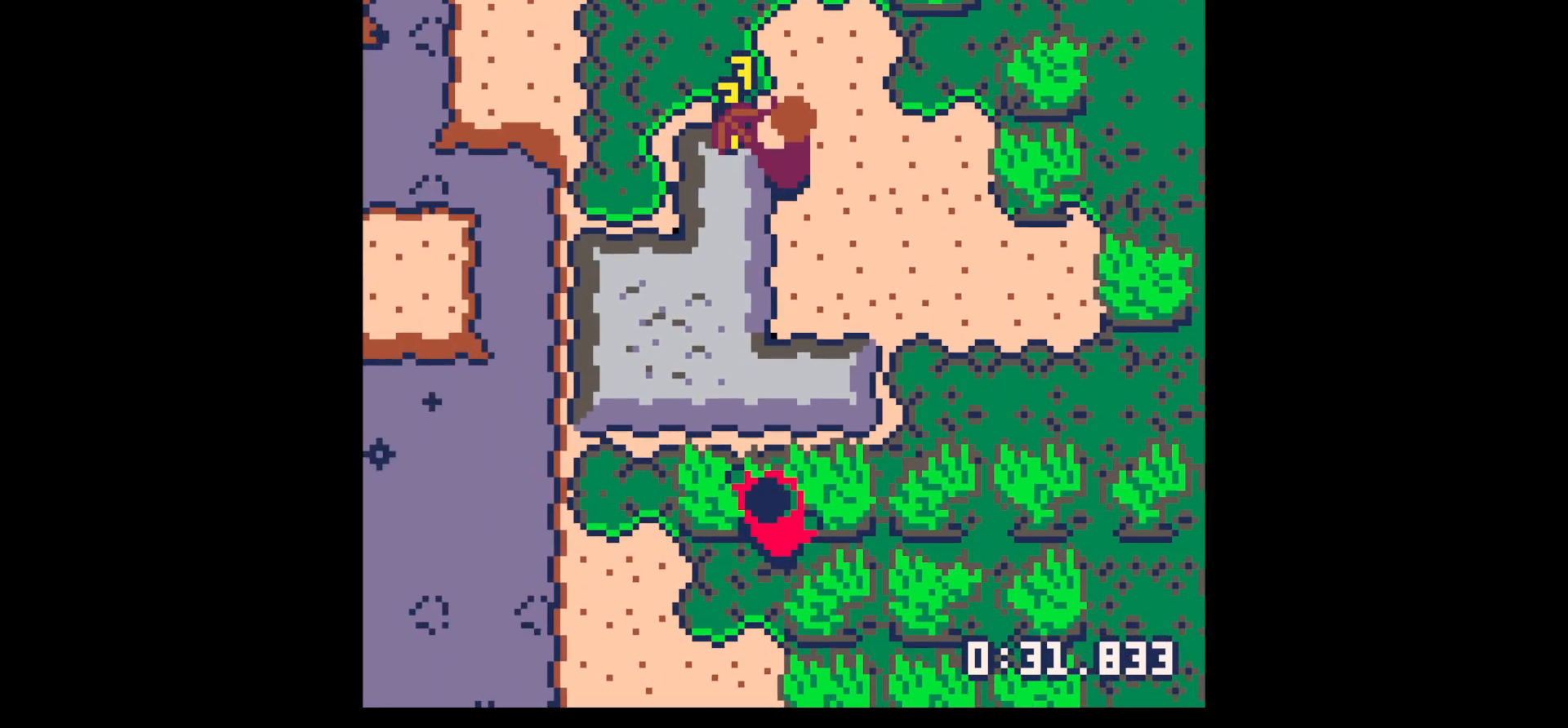
{"keys": [], "events": [[117, "x", "down"], [200, "x", "up"]]}
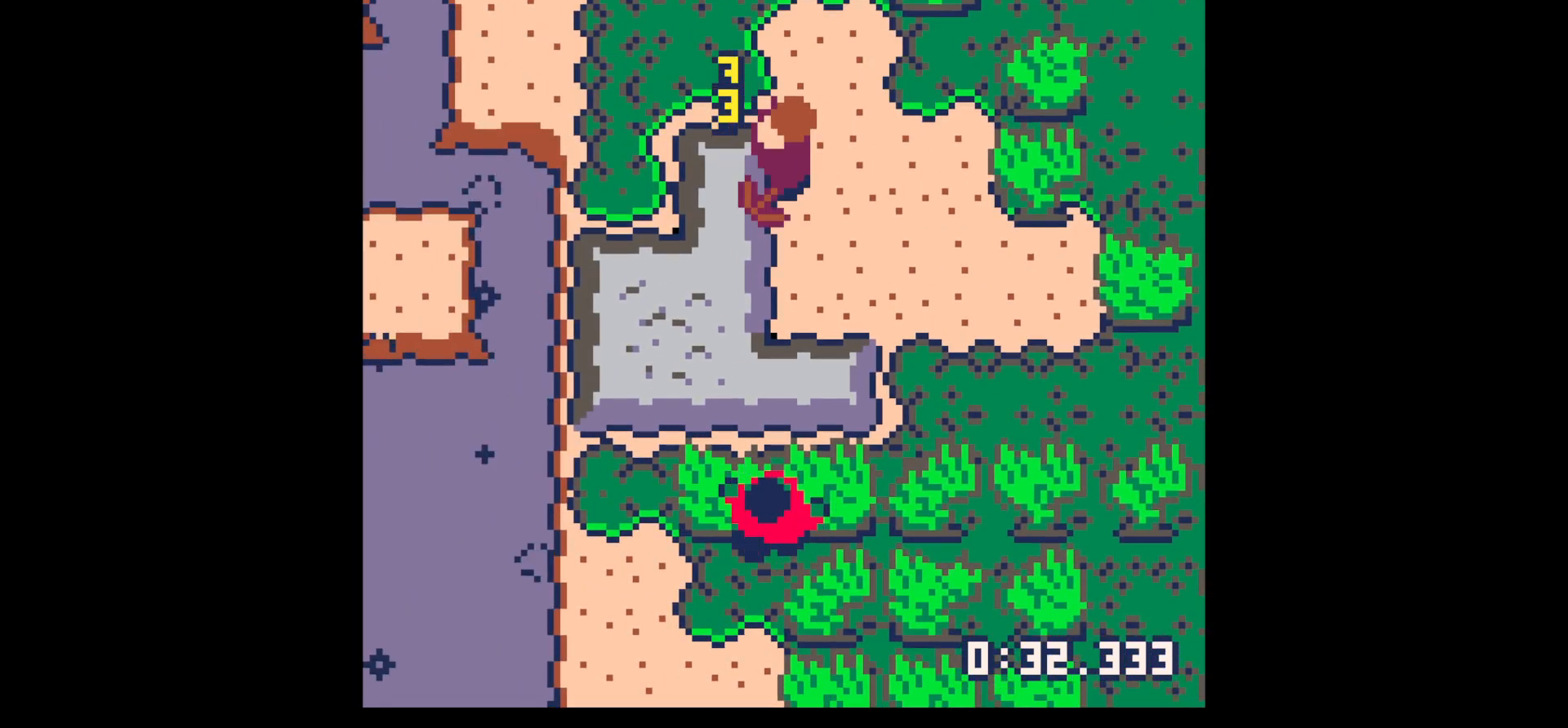
{"keys": ["down", "left"], "events": [[167, "x", "down"], [217, "left", "down"], [217, "x", "up"], [450, "down", "down"]]}
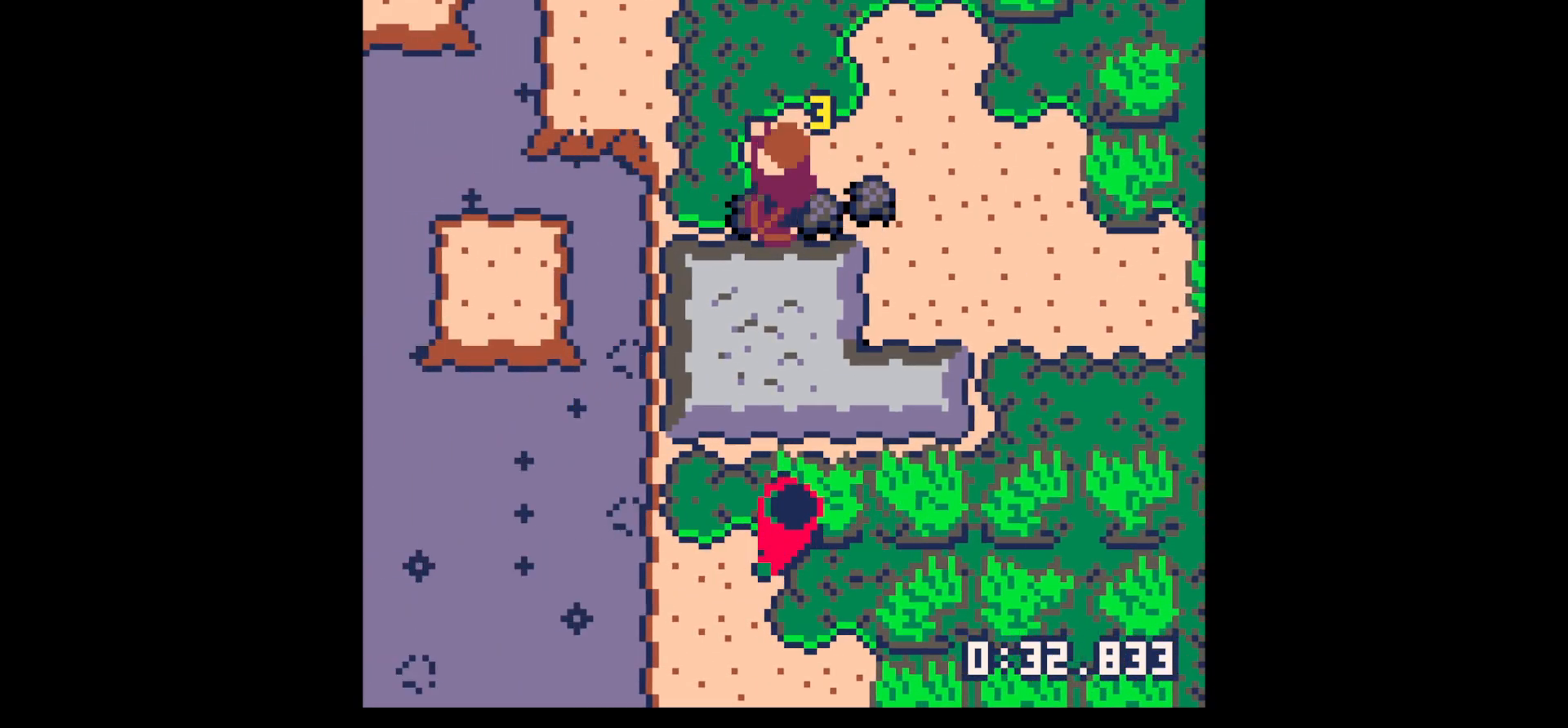
{"keys": [], "events": [[84, "right", "down"], [184, "down", "up"], [184, "right", "up"], [234, "left", "up"]]}
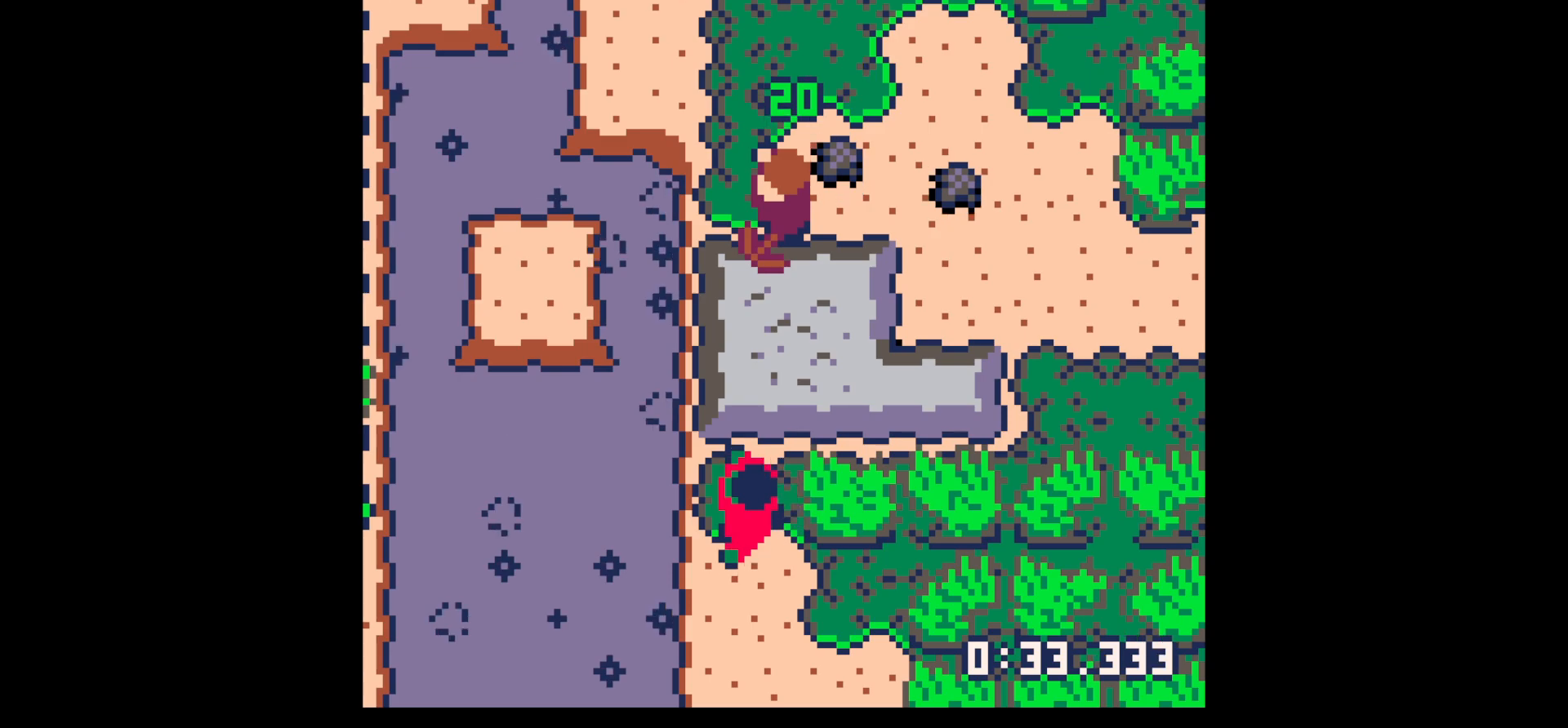
{"keys": ["right"], "events": [[284, "right", "down"]]}
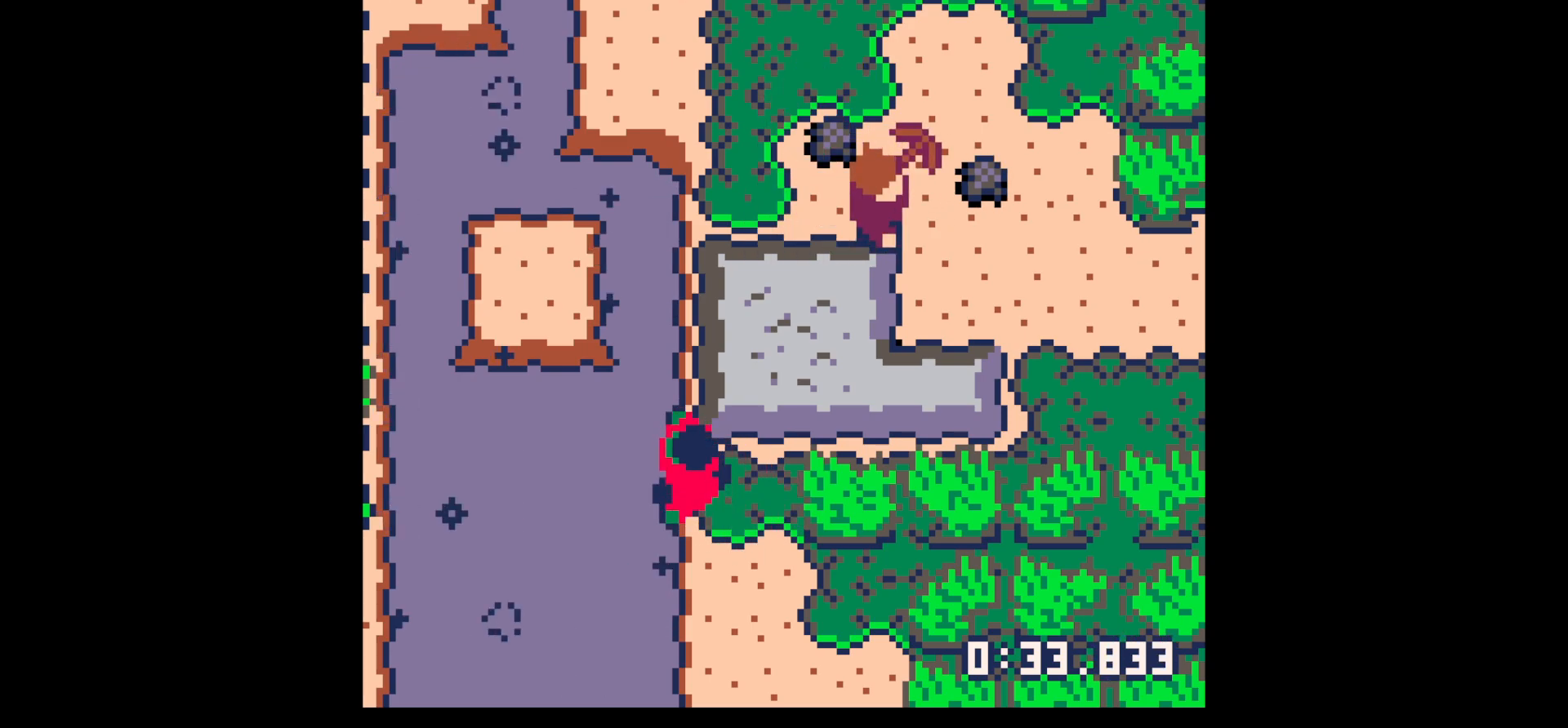
{"keys": ["left"], "events": [[217, "left", "down"], [217, "up", "down"], [267, "right", "up"], [400, "up", "up"]]}
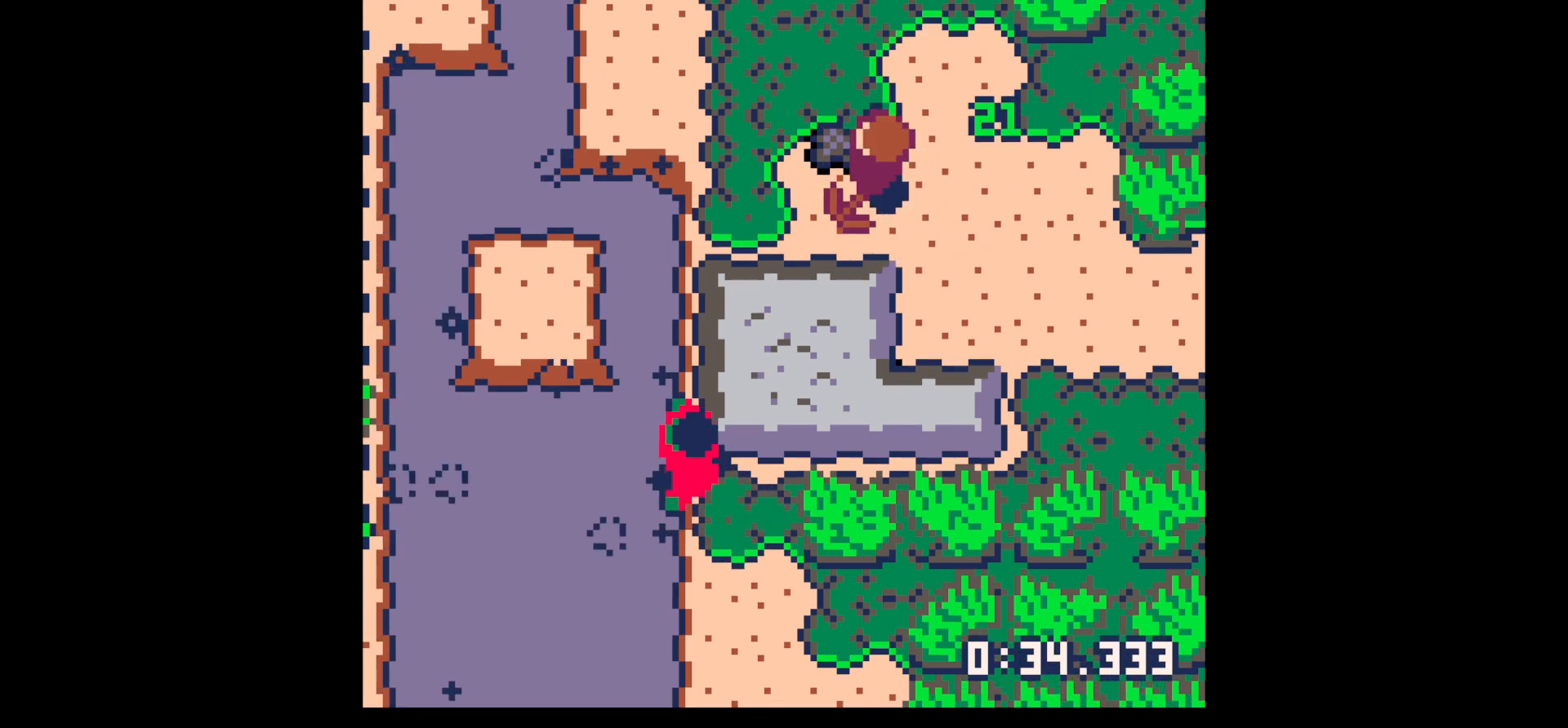
{"keys": ["up"], "events": [[50, "up", "down"], [84, "left", "up"], [84, "right", "down"], [500, "right", "up"]]}
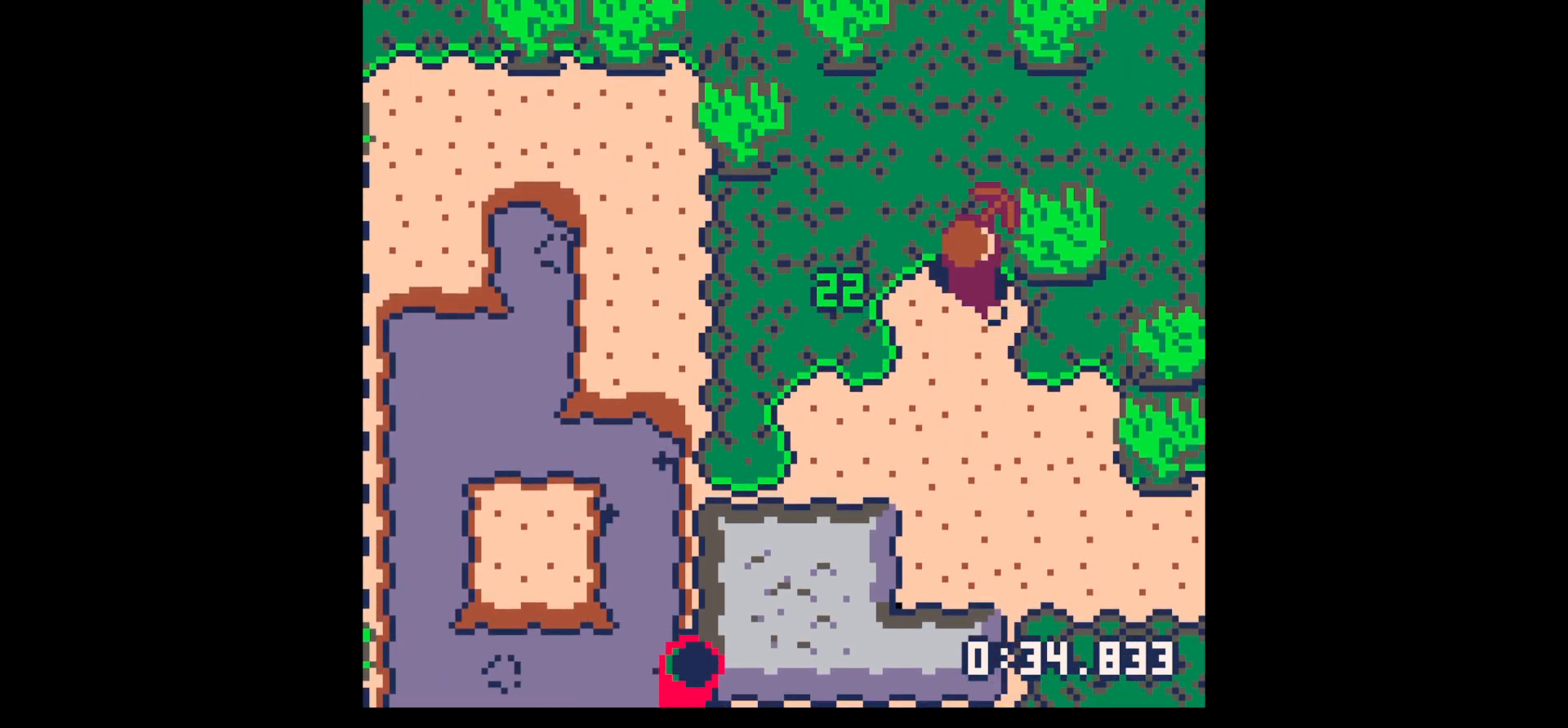
{"keys": ["right"], "events": [[100, "right", "down"], [434, "up", "up"]]}
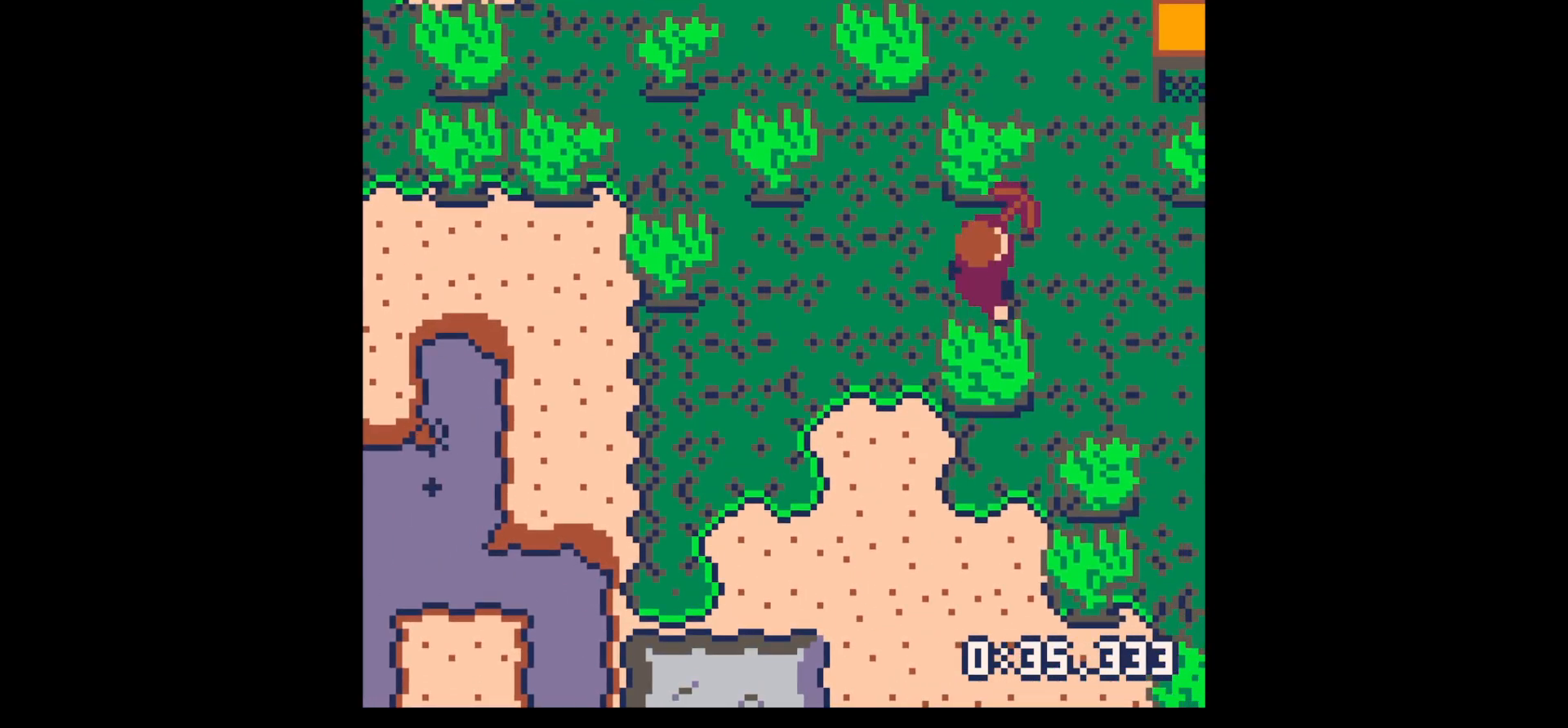
{"keys": ["up"], "events": [[217, "up", "down"], [400, "right", "up"]]}
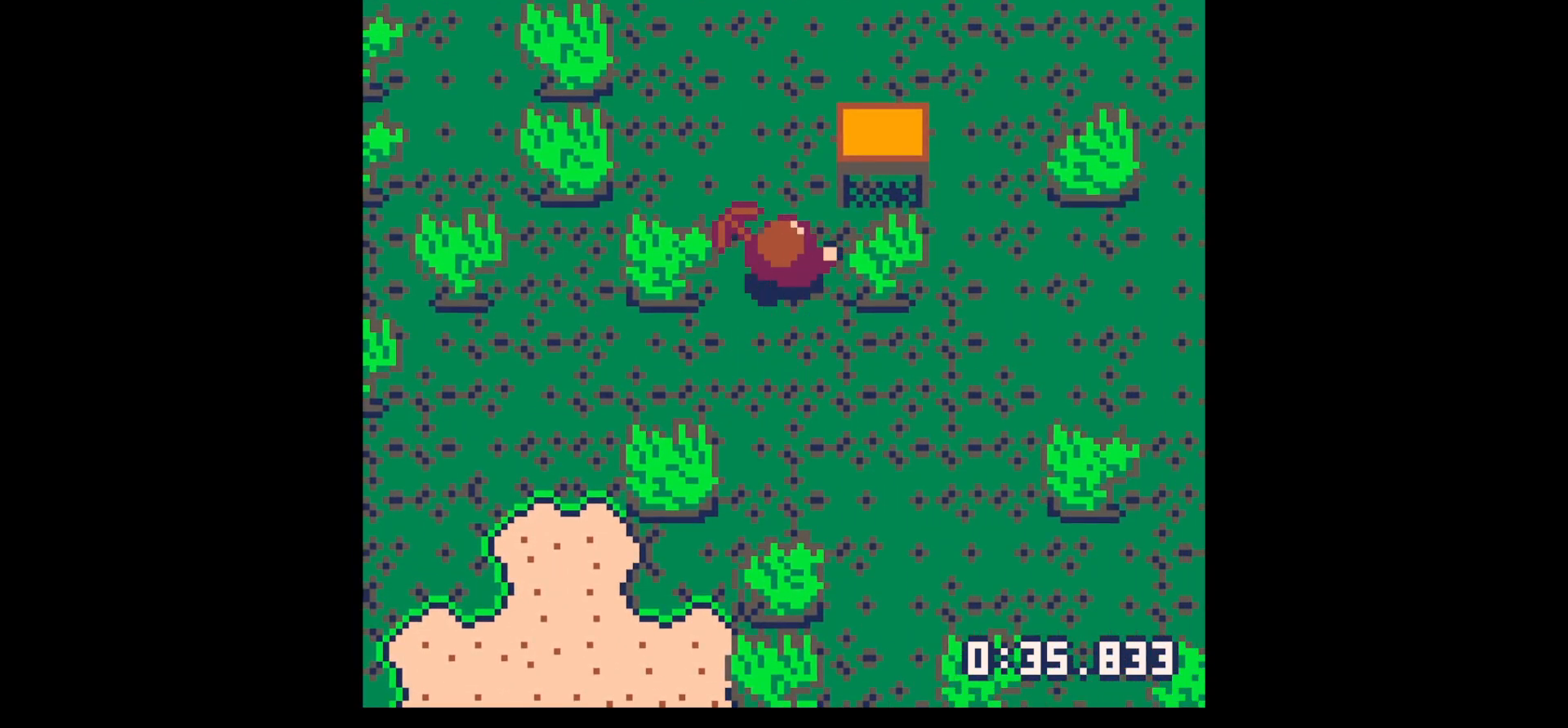
{"keys": ["up"], "events": [[134, "right", "down"], [317, "up", "up"], [367, "right", "up"], [367, "x", "down"], [417, "up", "down"], [417, "x", "up"]]}
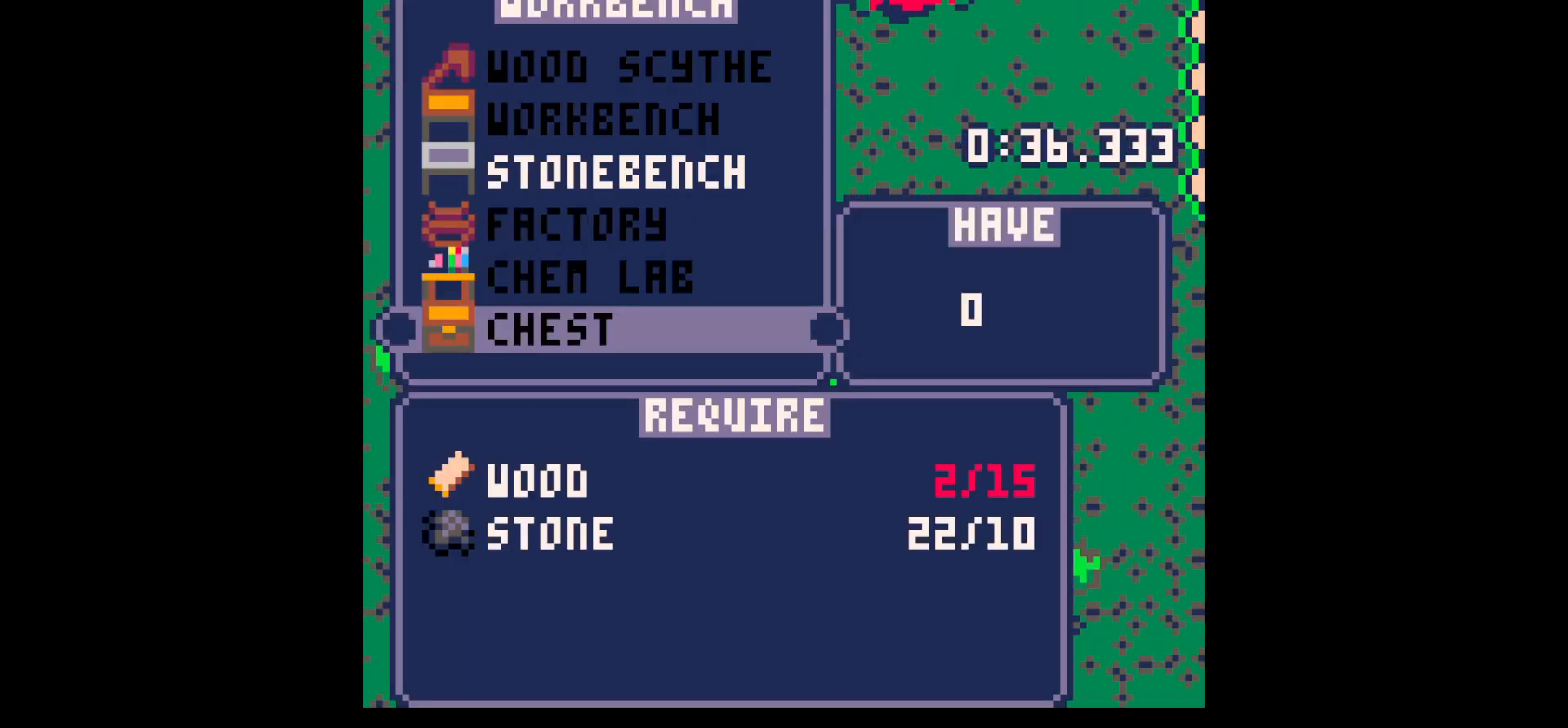
{"keys": [], "events": [[17, "up", "up"], [384, "up", "down"], [434, "up", "up"]]}
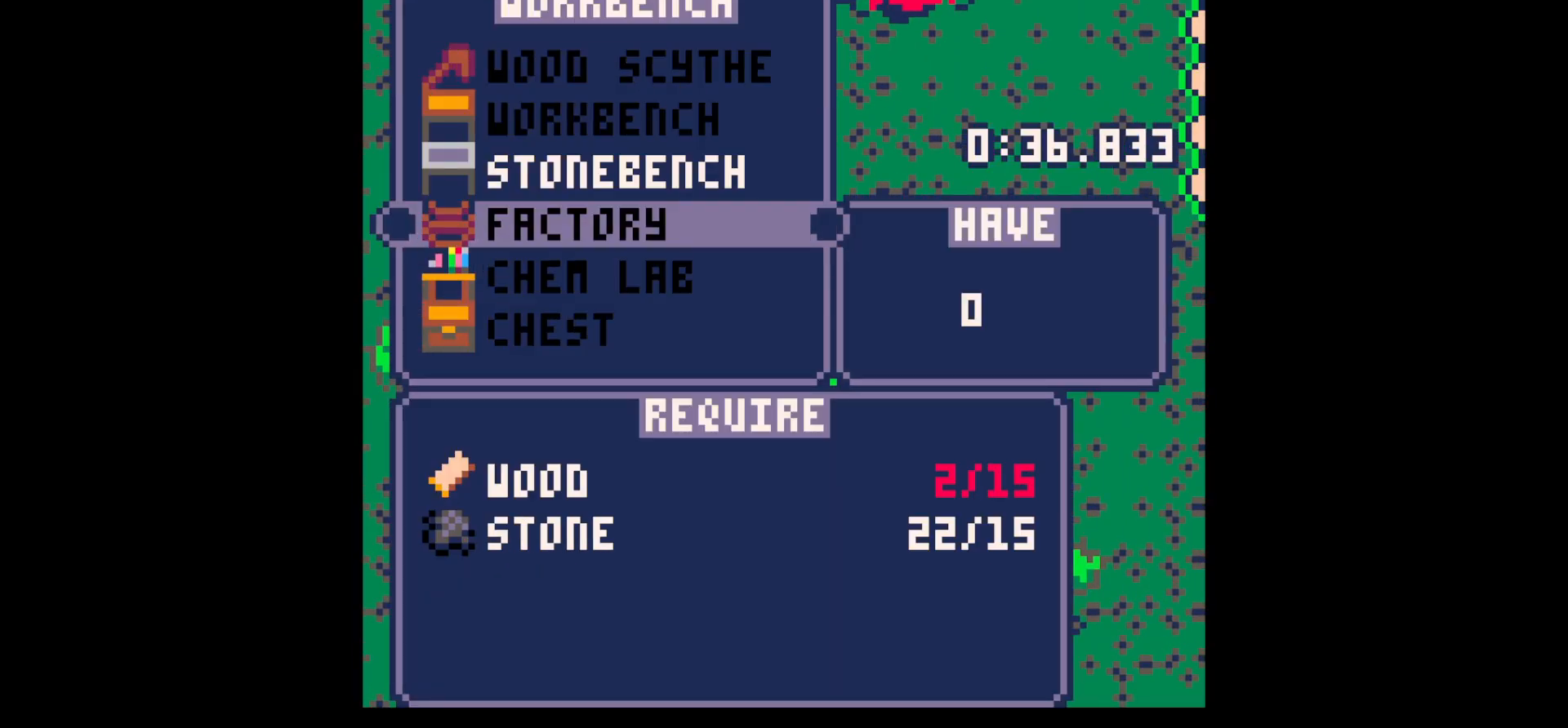
{"keys": [], "events": [[17, "up", "down"], [117, "up", "up"], [167, "x", "down"], [250, "x", "up"], [400, "z", "down"], [500, "z", "up"]]}
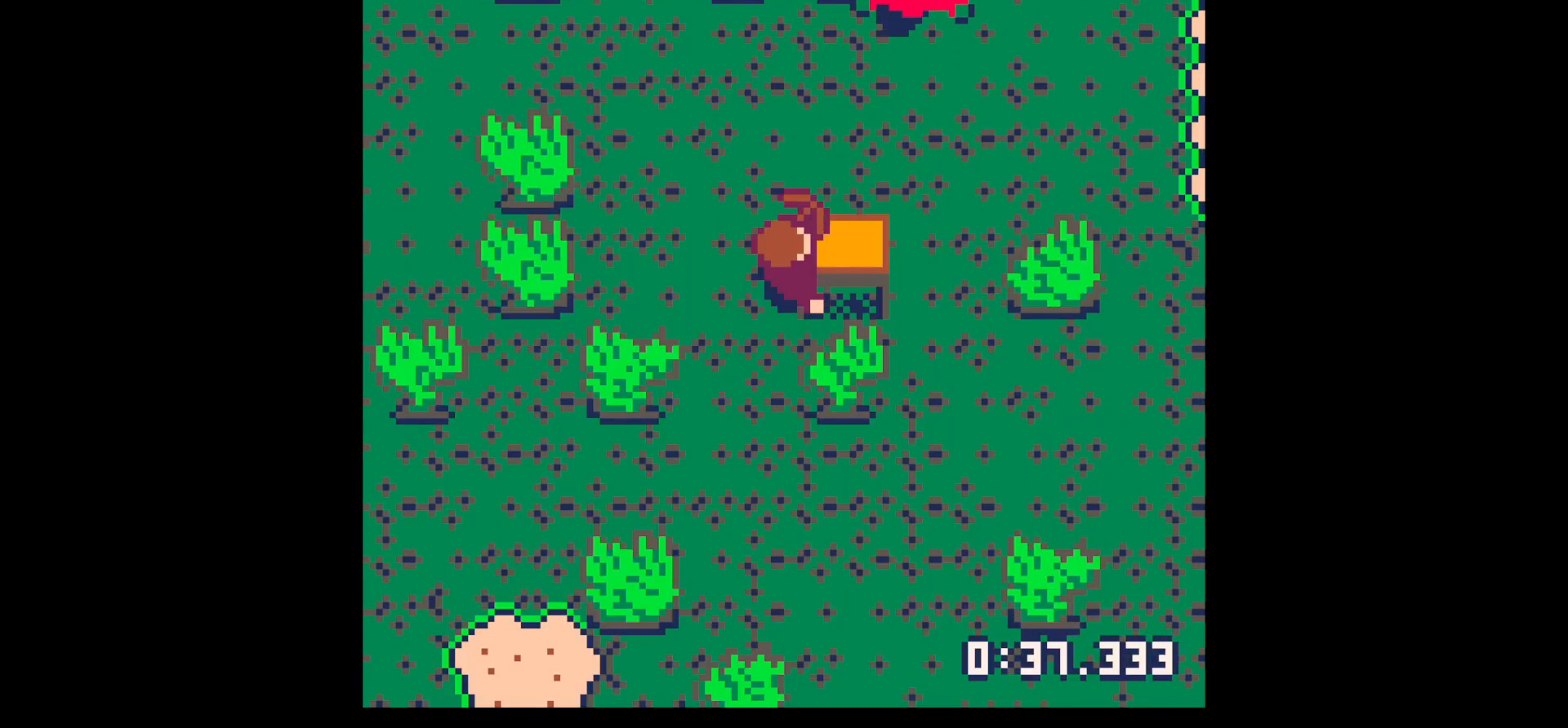
{"keys": ["down"], "events": [[100, "z", "down"], [134, "up", "down"], [184, "left", "down"], [184, "up", "up"], [184, "x", "down"], [184, "z", "up"], [234, "x", "up"], [267, "down", "down"], [317, "left", "up"]]}
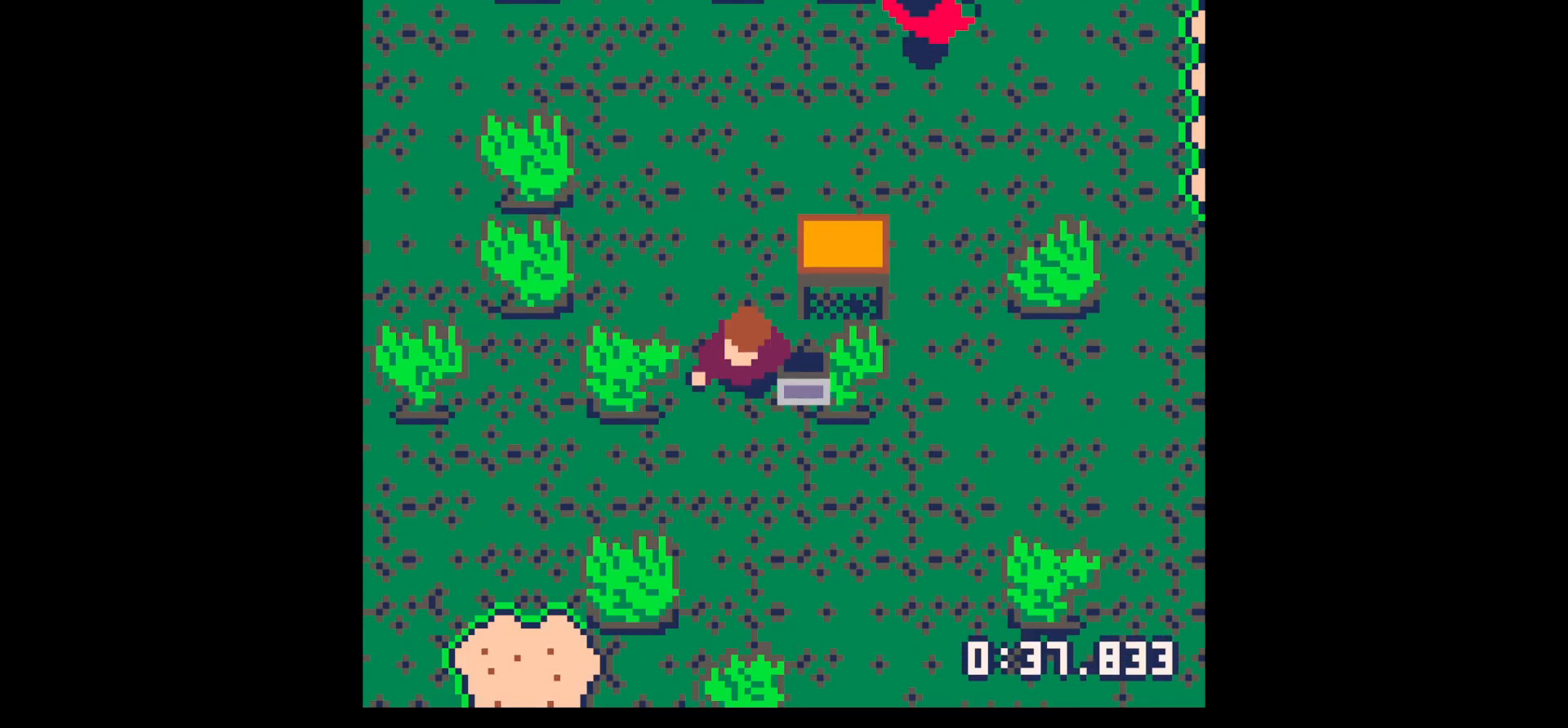
{"keys": ["x"], "events": [[100, "x", "down"], [150, "x", "up"], [250, "down", "up"], [250, "x", "down"], [284, "x", "up"], [334, "down", "down"], [434, "x", "down"], [484, "down", "up"]]}
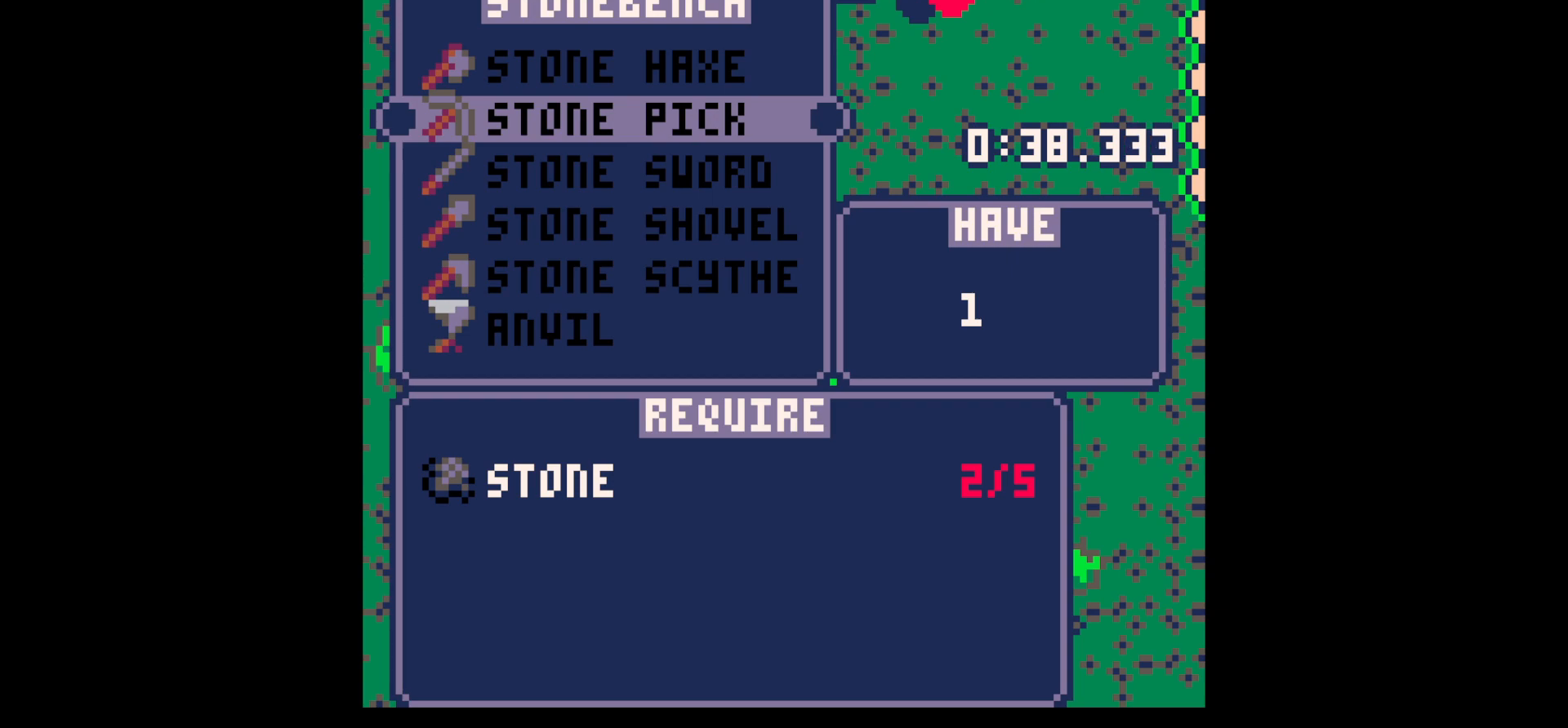
{"keys": [], "events": [[67, "x", "up"], [400, "z", "down"], [484, "z", "up"]]}
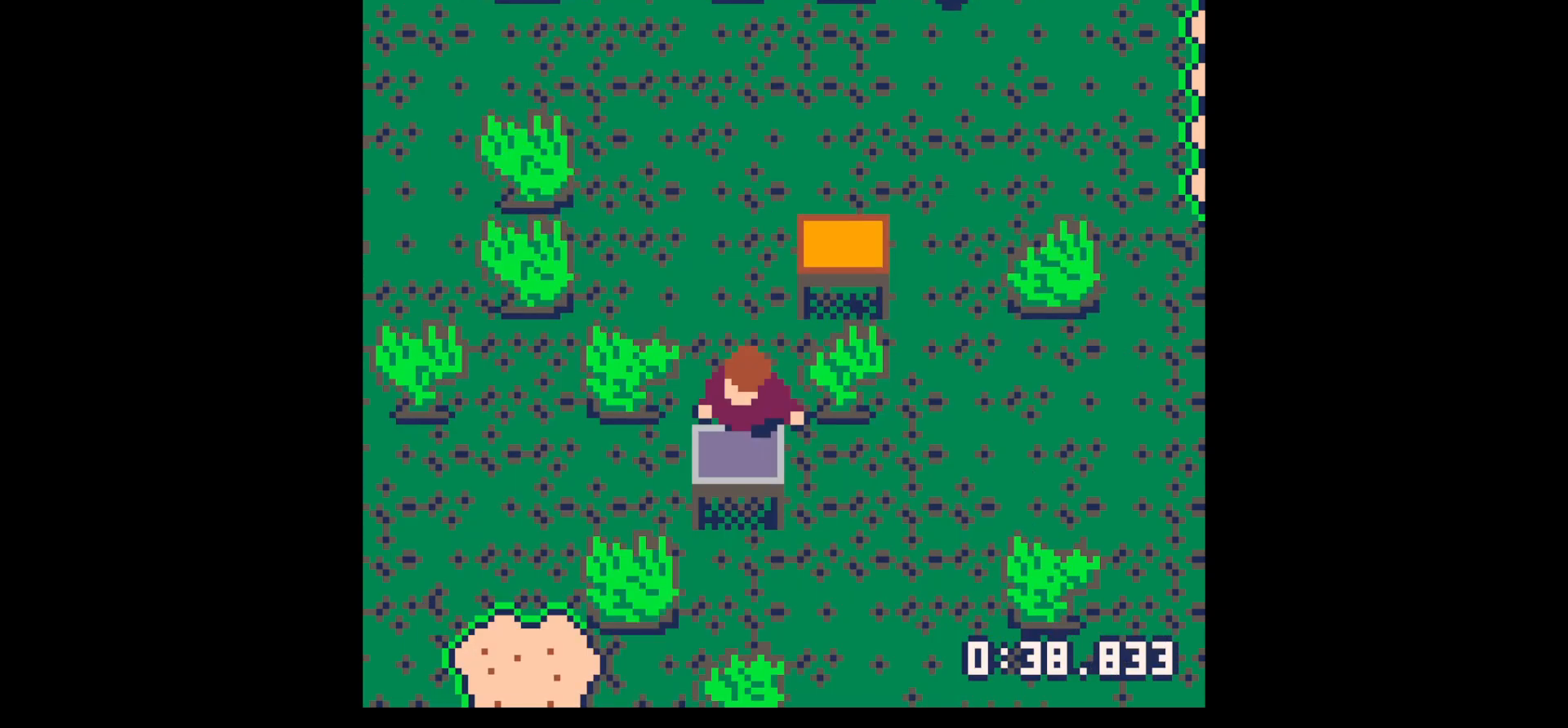
{"keys": ["down", "right"], "events": [[34, "z", "down"], [84, "up", "down"], [184, "x", "down"], [184, "z", "up"], [217, "x", "up"], [267, "right", "down"], [267, "up", "up"], [367, "down", "down"]]}
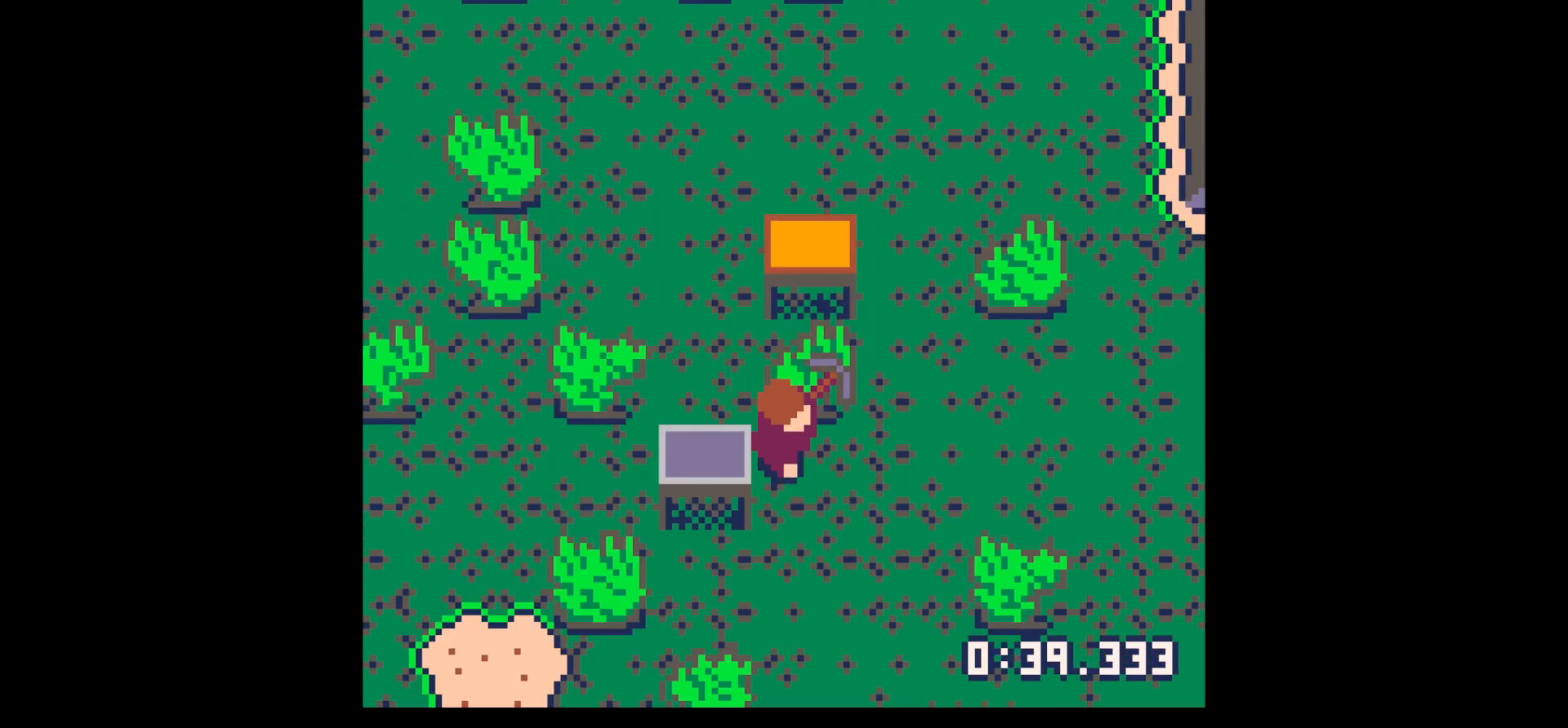
{"keys": ["right", "up"], "events": [[200, "down", "up"], [284, "up", "down"]]}
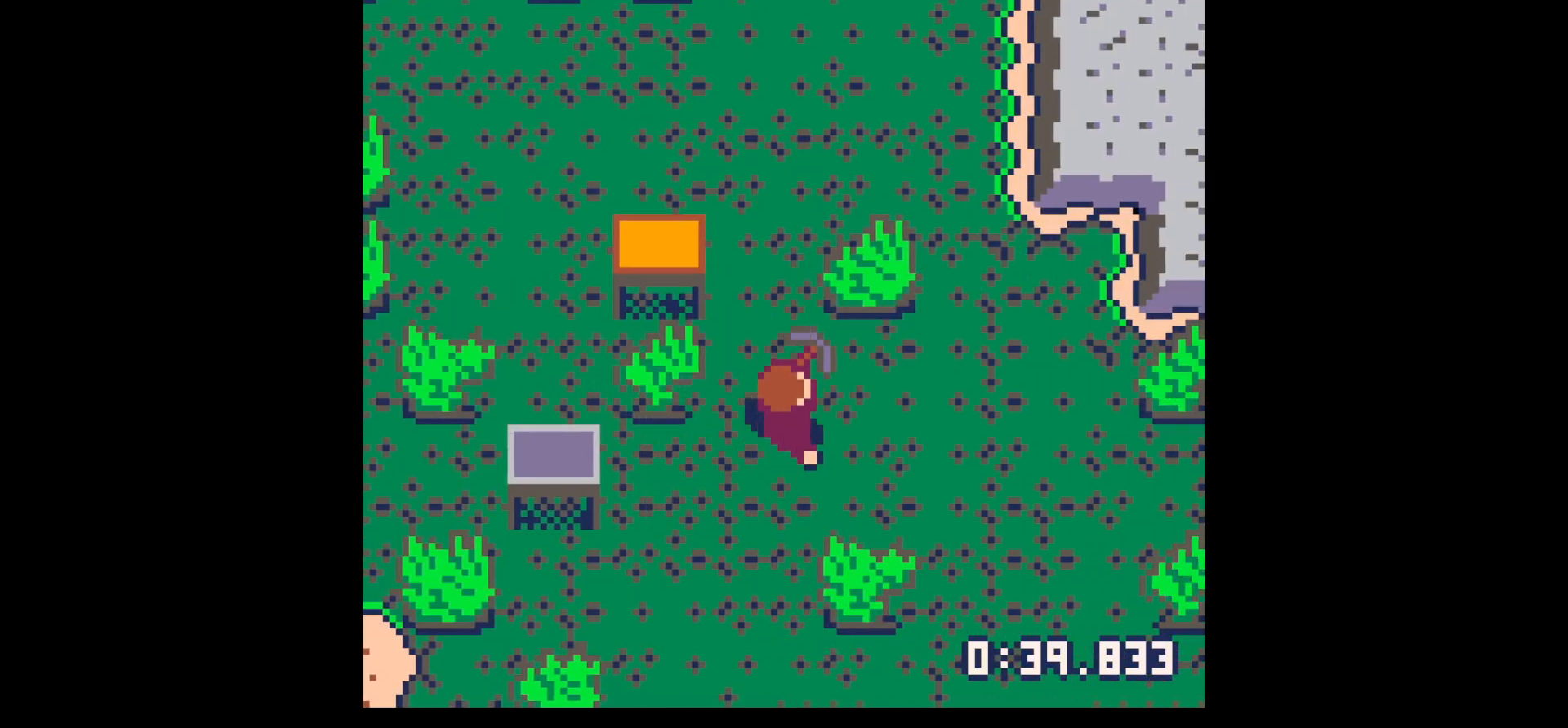
{"keys": ["right", "up"], "events": []}